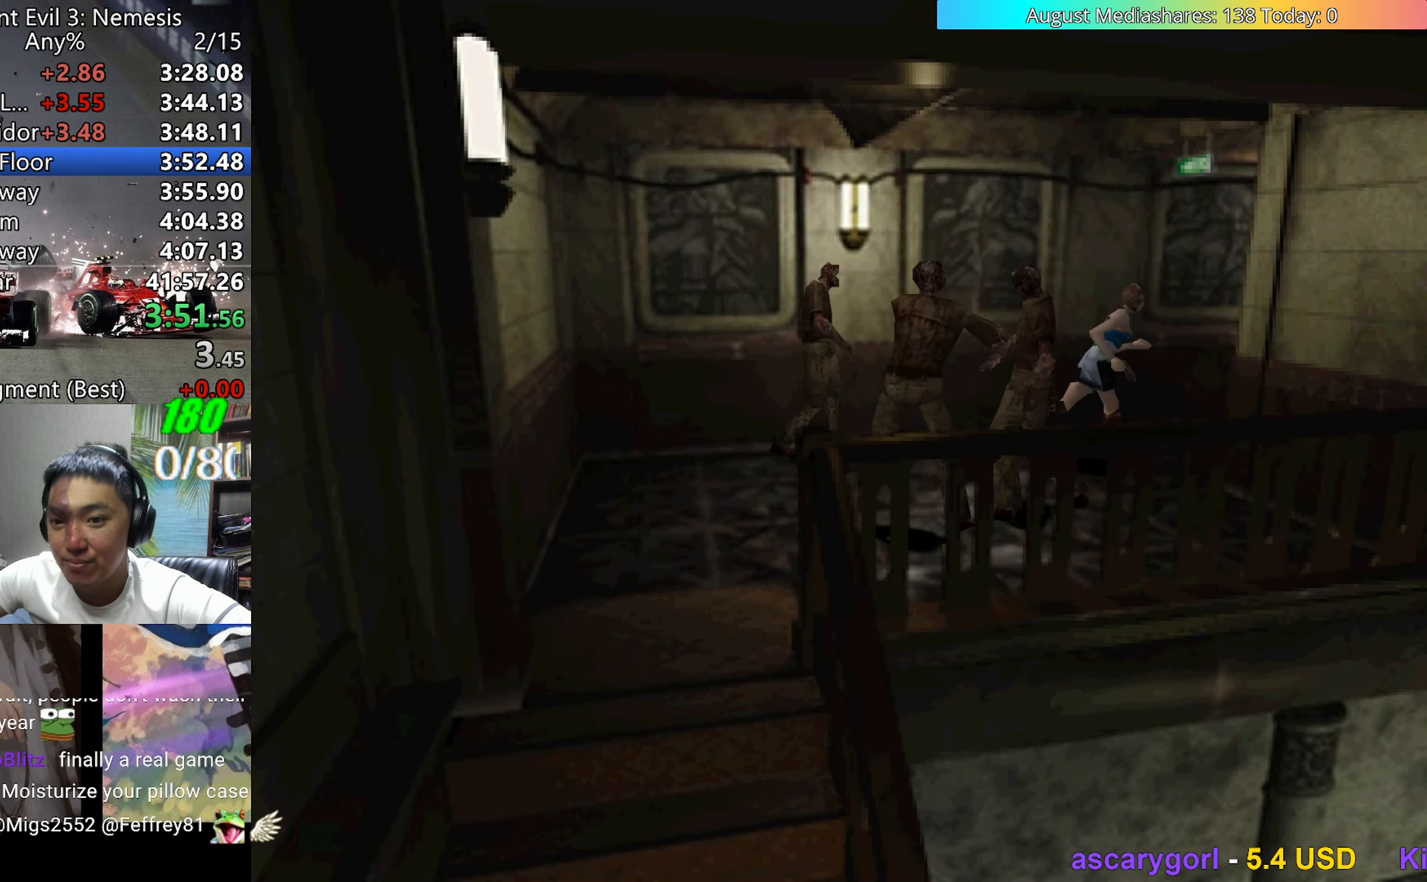
Gameplay with keyboard; each line is a JSON object with the keys held at the frame after it. "events" lists presses ("down") and releases ("up") of "0", "a", "c", "d", "down", "left", "right", "s", "up", "v", "x" and "z" between this image and that frame as [ms after this image, input, new state], when the widget could be followed in between. No other keys are recorded. Mouse input is not recorded.
{"keys": ["up", "v"], "events": []}
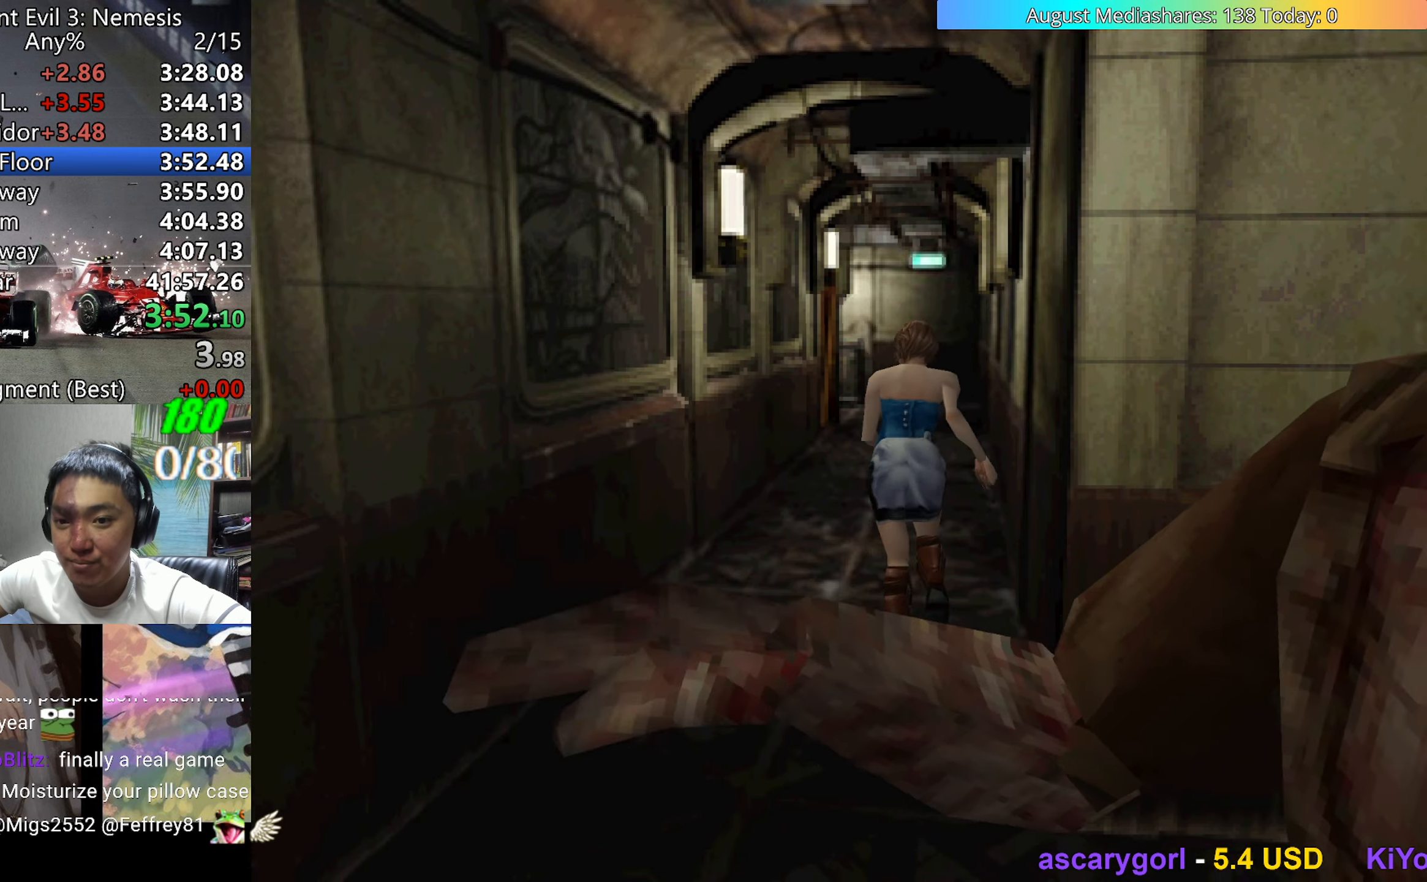
{"keys": ["up", "v"], "events": [[233, "left", "down"], [283, "left", "up"]]}
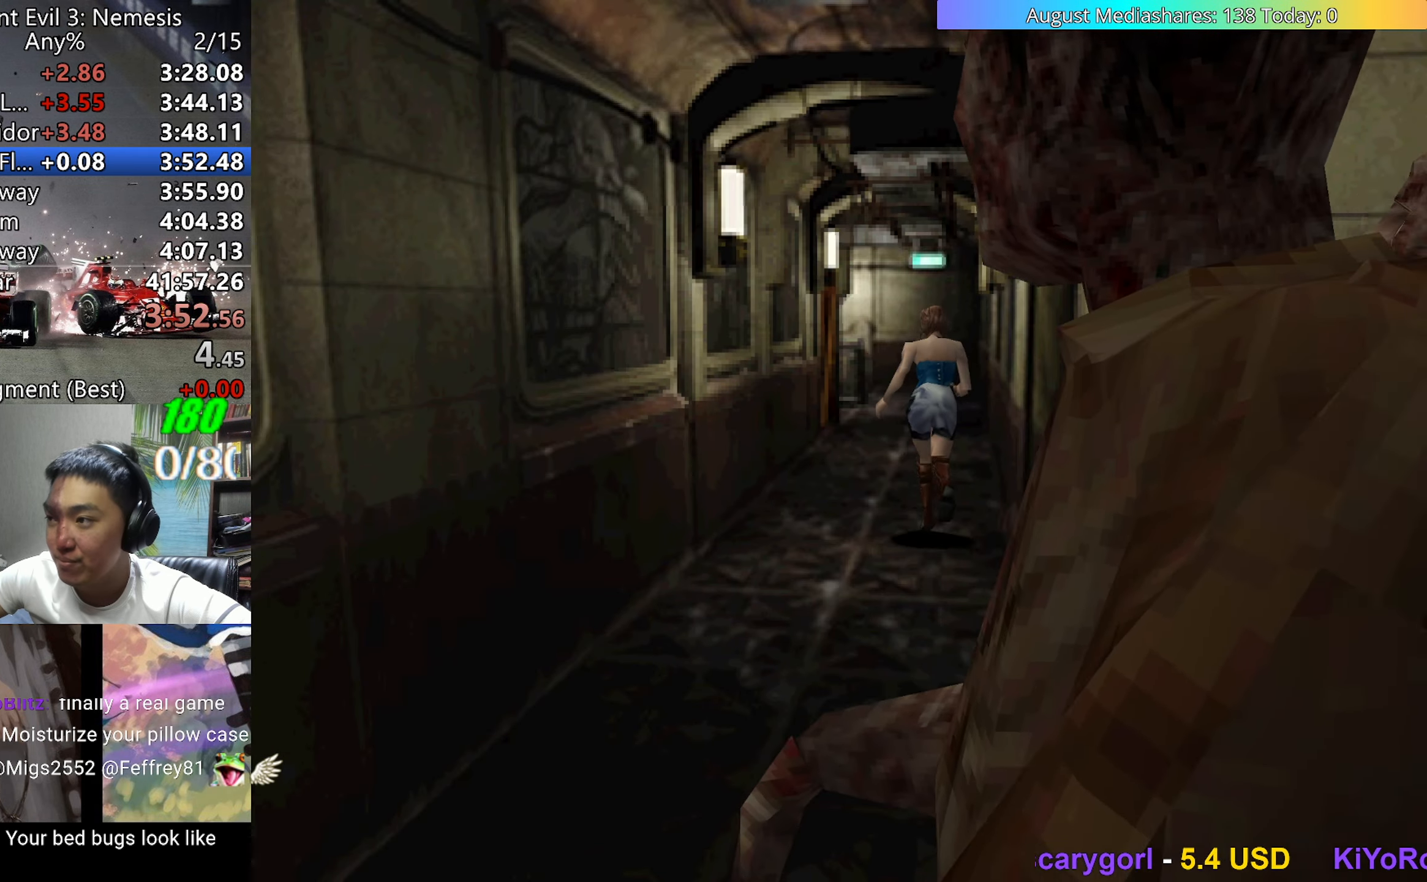
{"keys": ["up", "v"], "events": []}
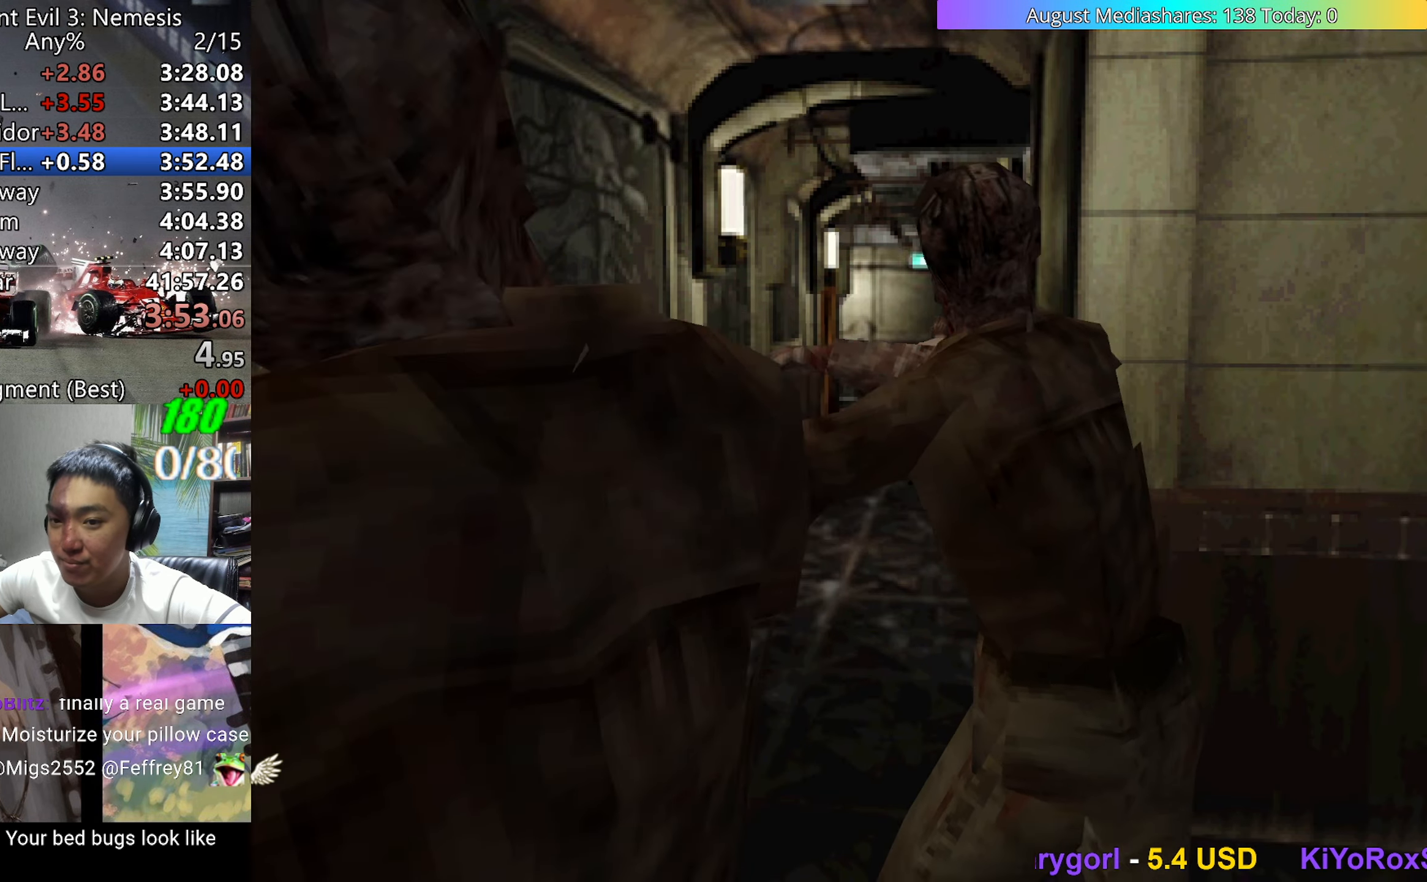
{"keys": ["up", "v"], "events": []}
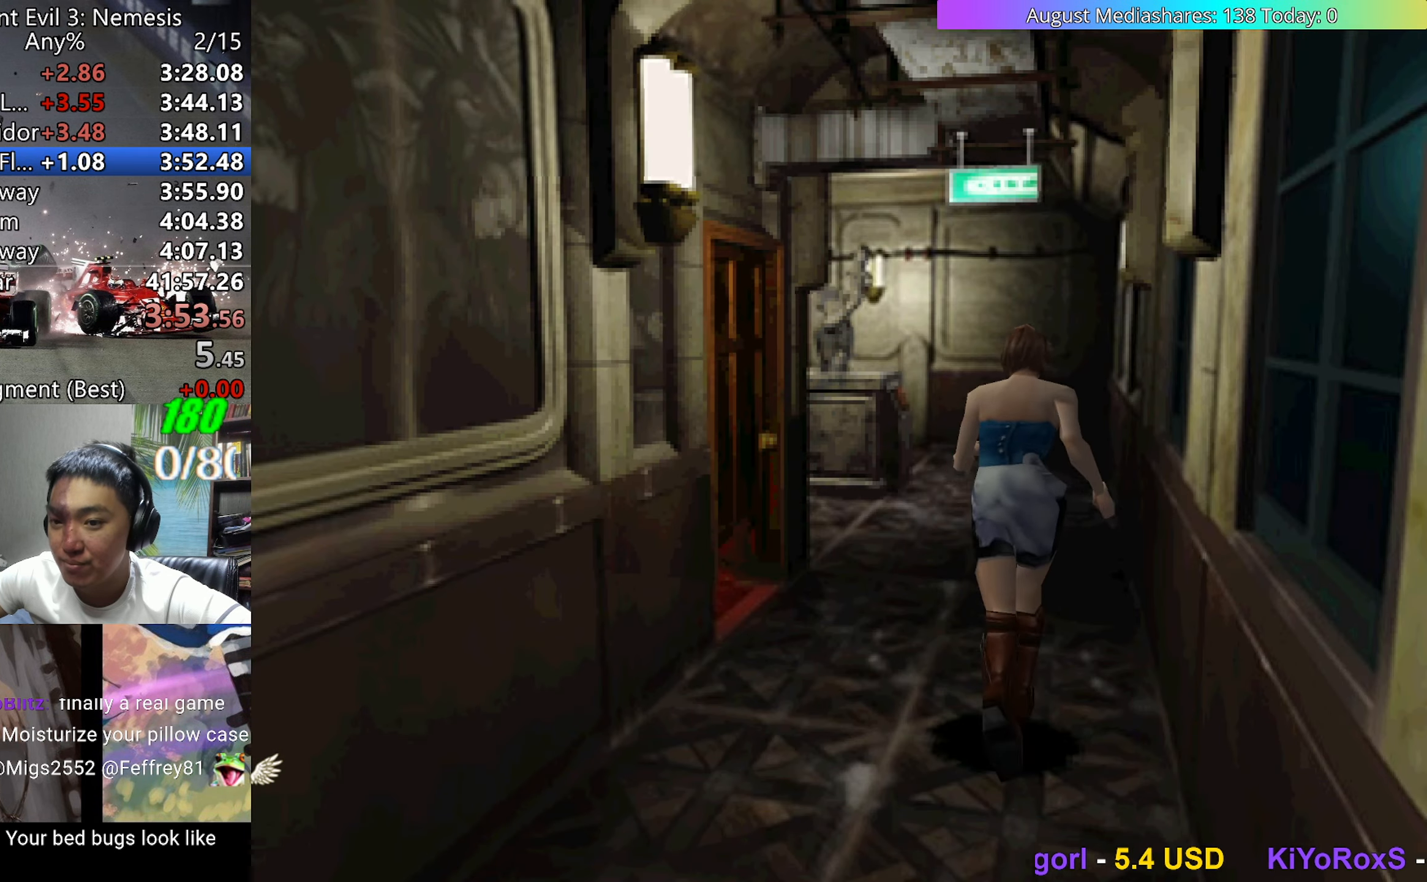
{"keys": ["up", "v"], "events": []}
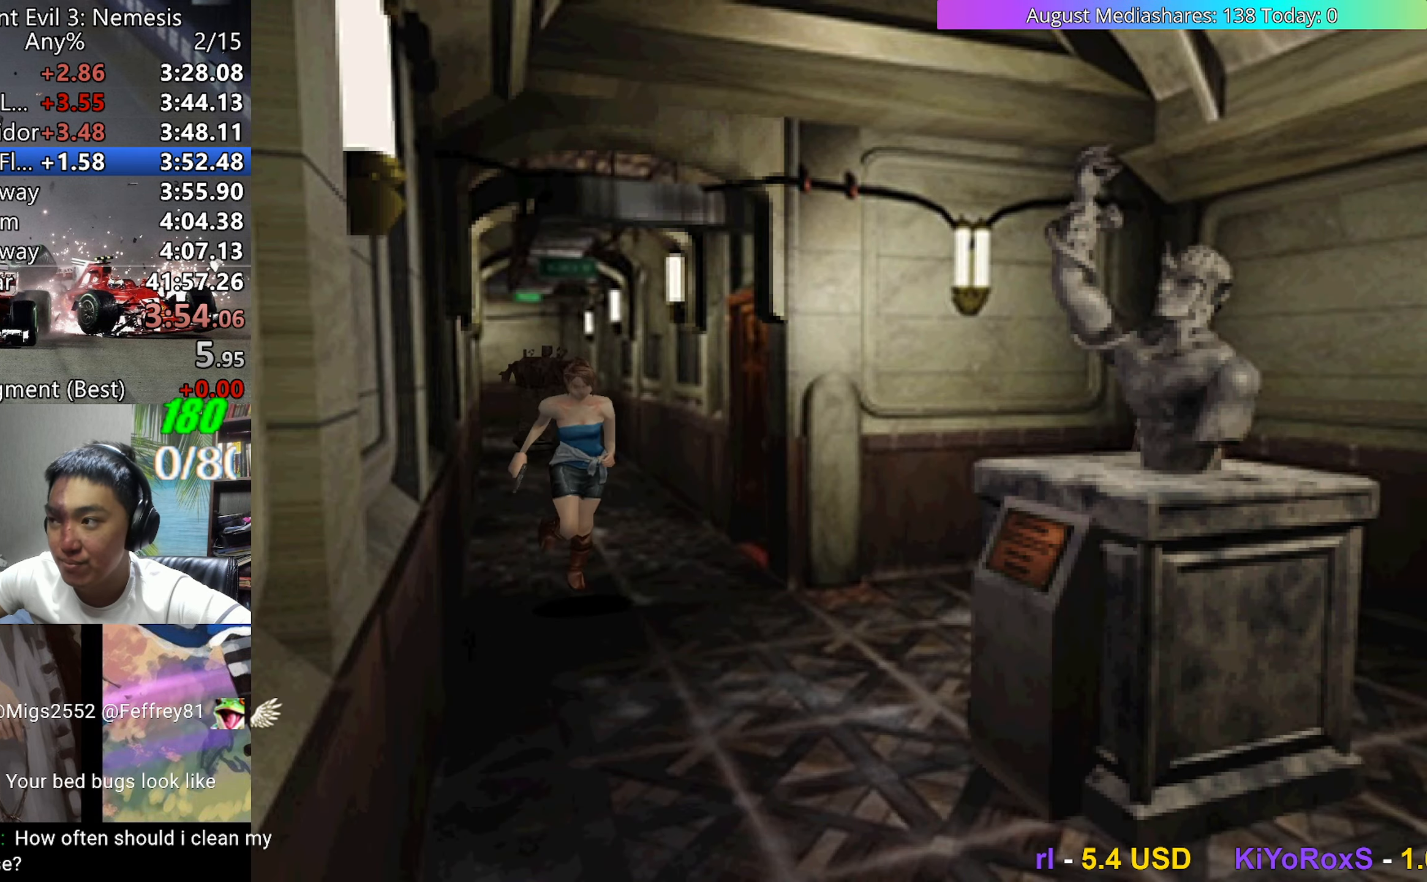
{"keys": ["up", "v"], "events": []}
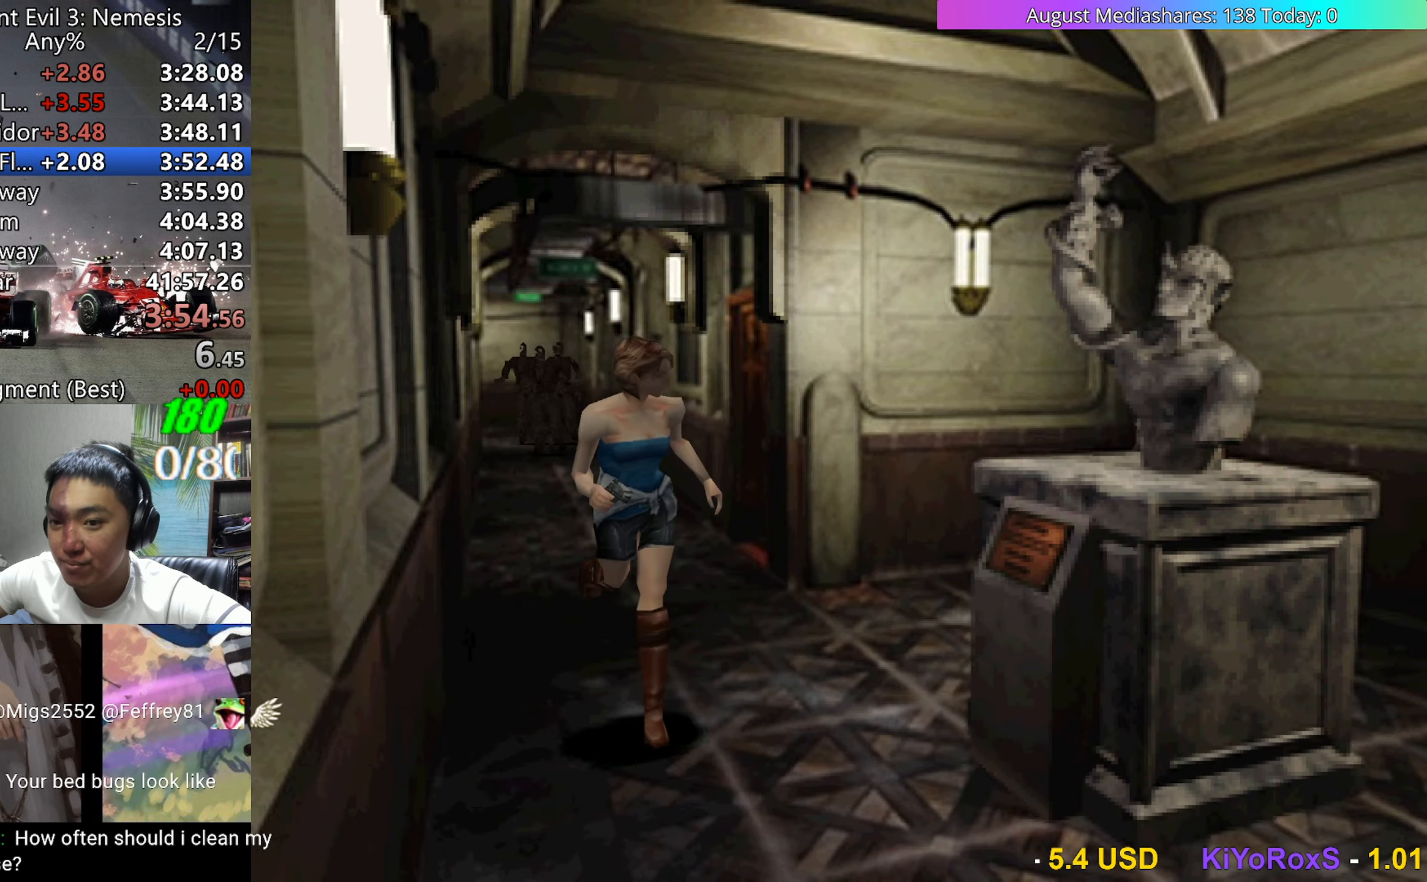
{"keys": ["up", "v"], "events": [[183, "left", "down"], [500, "left", "up"]]}
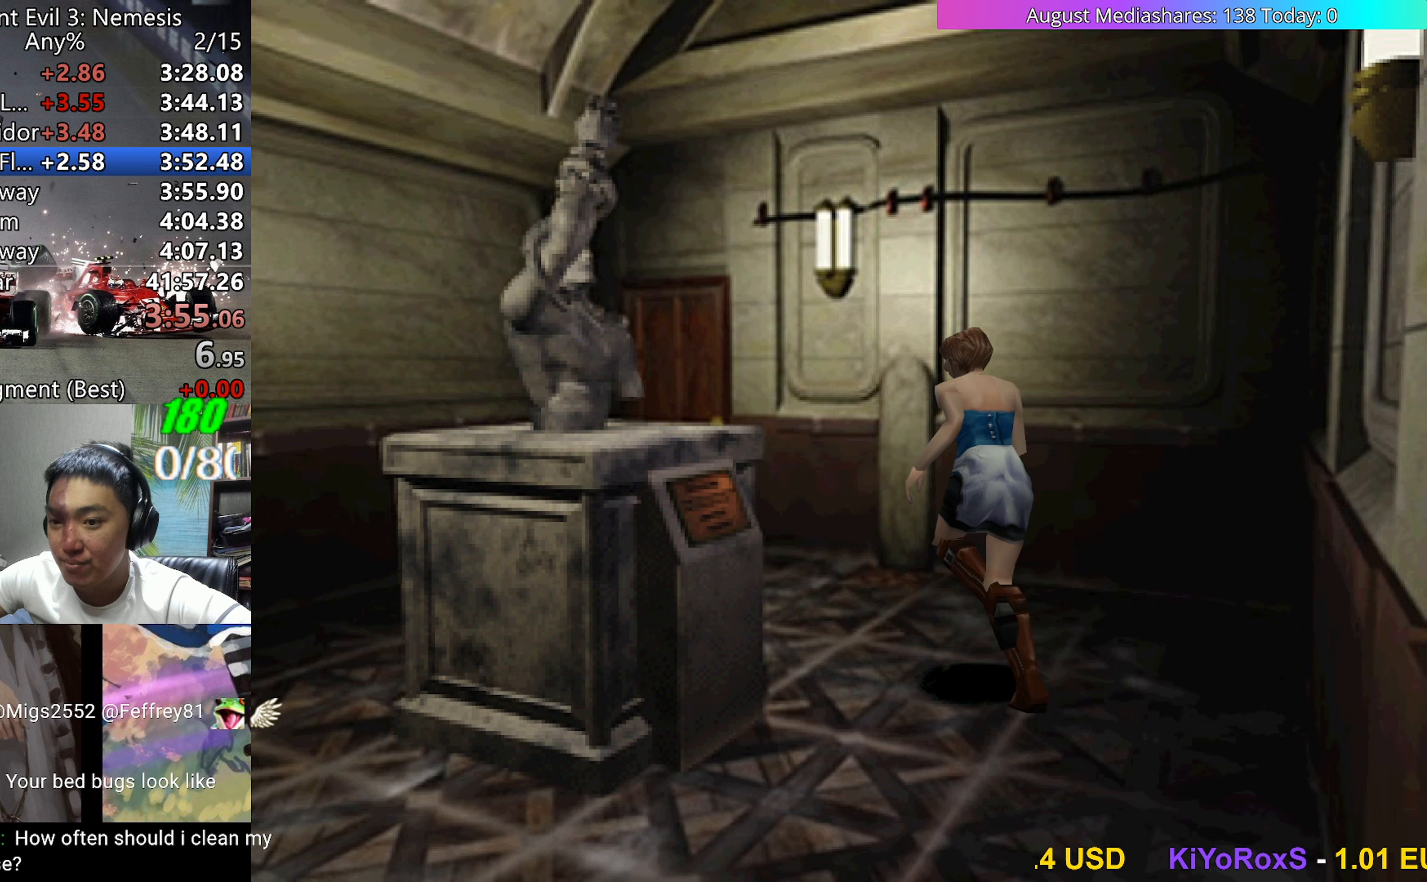
{"keys": ["c", "up", "v"], "events": [[283, "c", "down"]]}
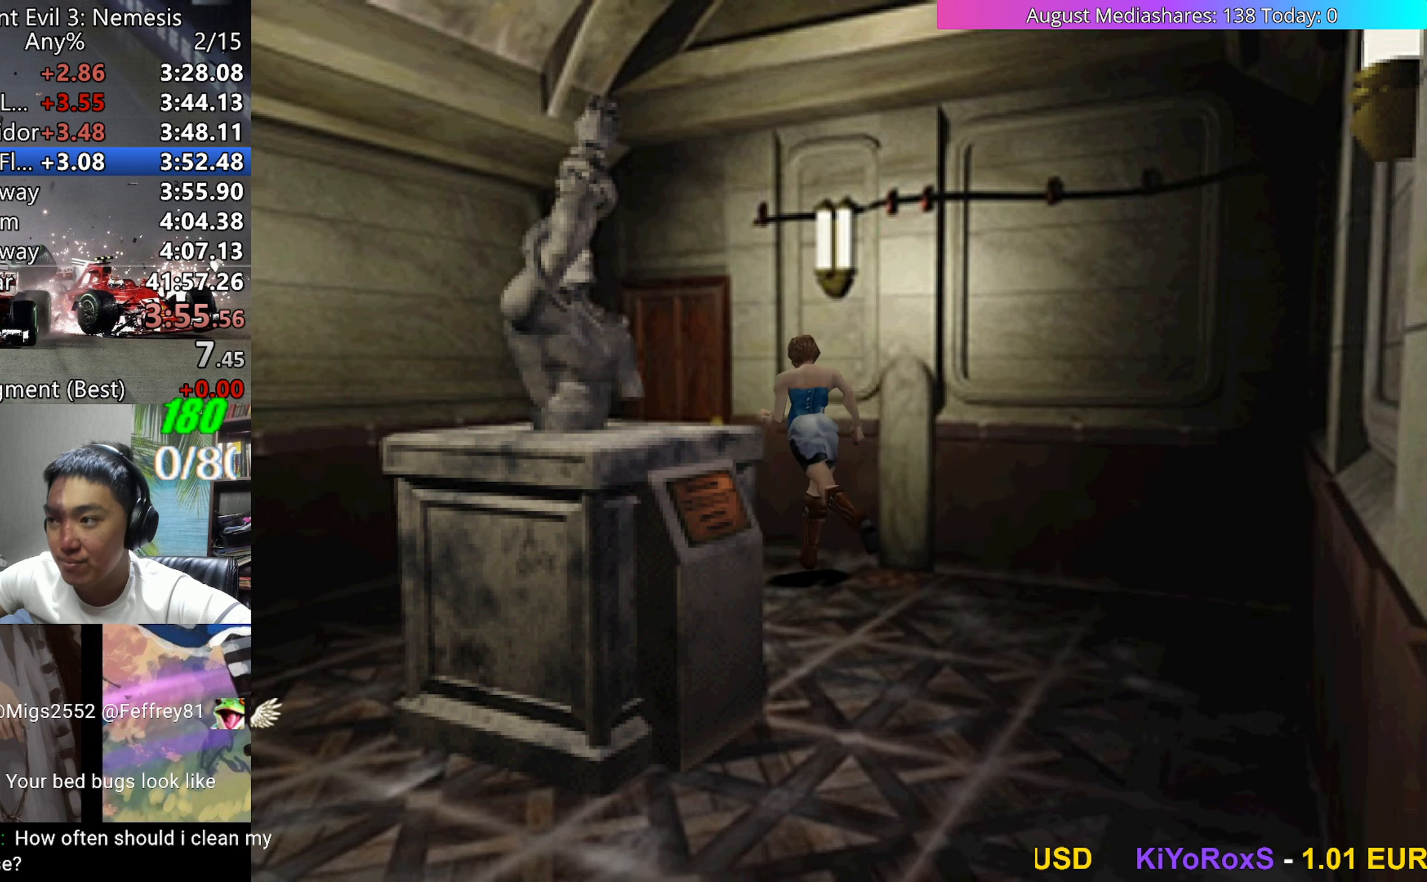
{"keys": ["left", "up"], "events": [[250, "left", "down"], [400, "c", "up"], [483, "v", "up"]]}
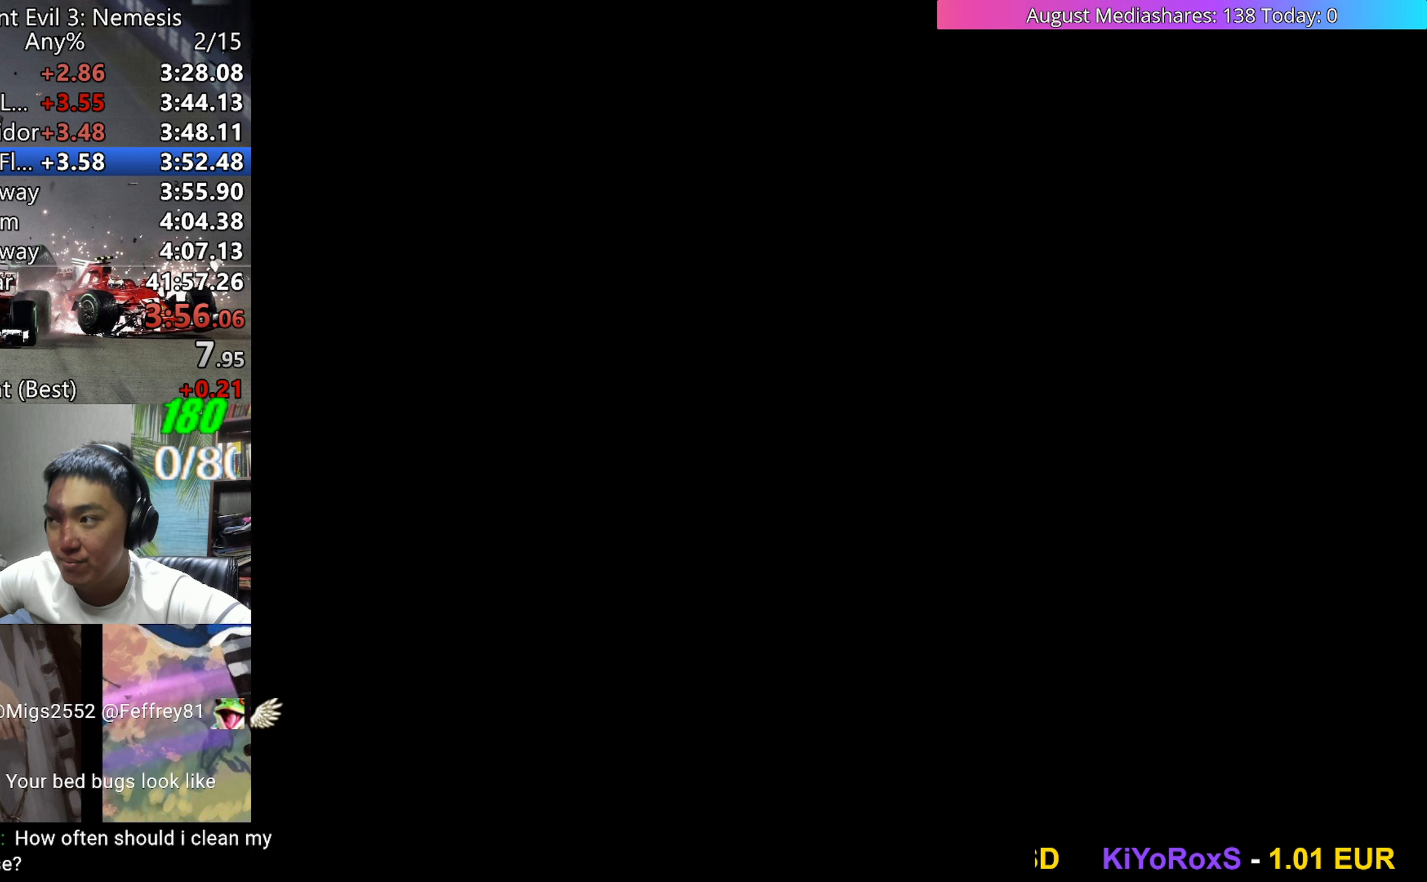
{"keys": ["left", "v"], "events": [[33, "a", "down"], [33, "up", "up"], [83, "v", "down"], [133, "a", "up"]]}
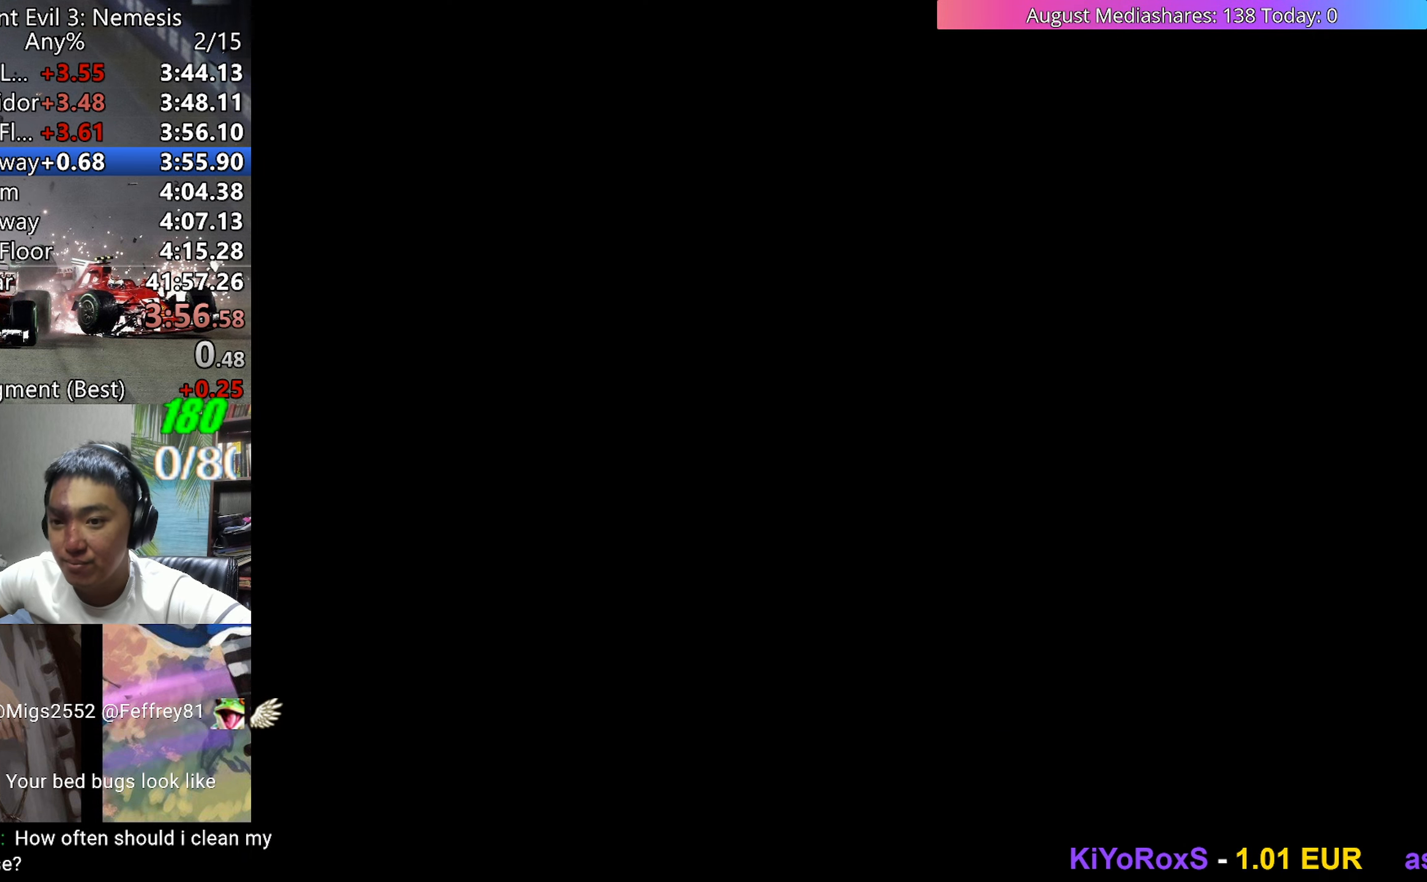
{"keys": ["left", "up", "v"], "events": [[283, "up", "down"]]}
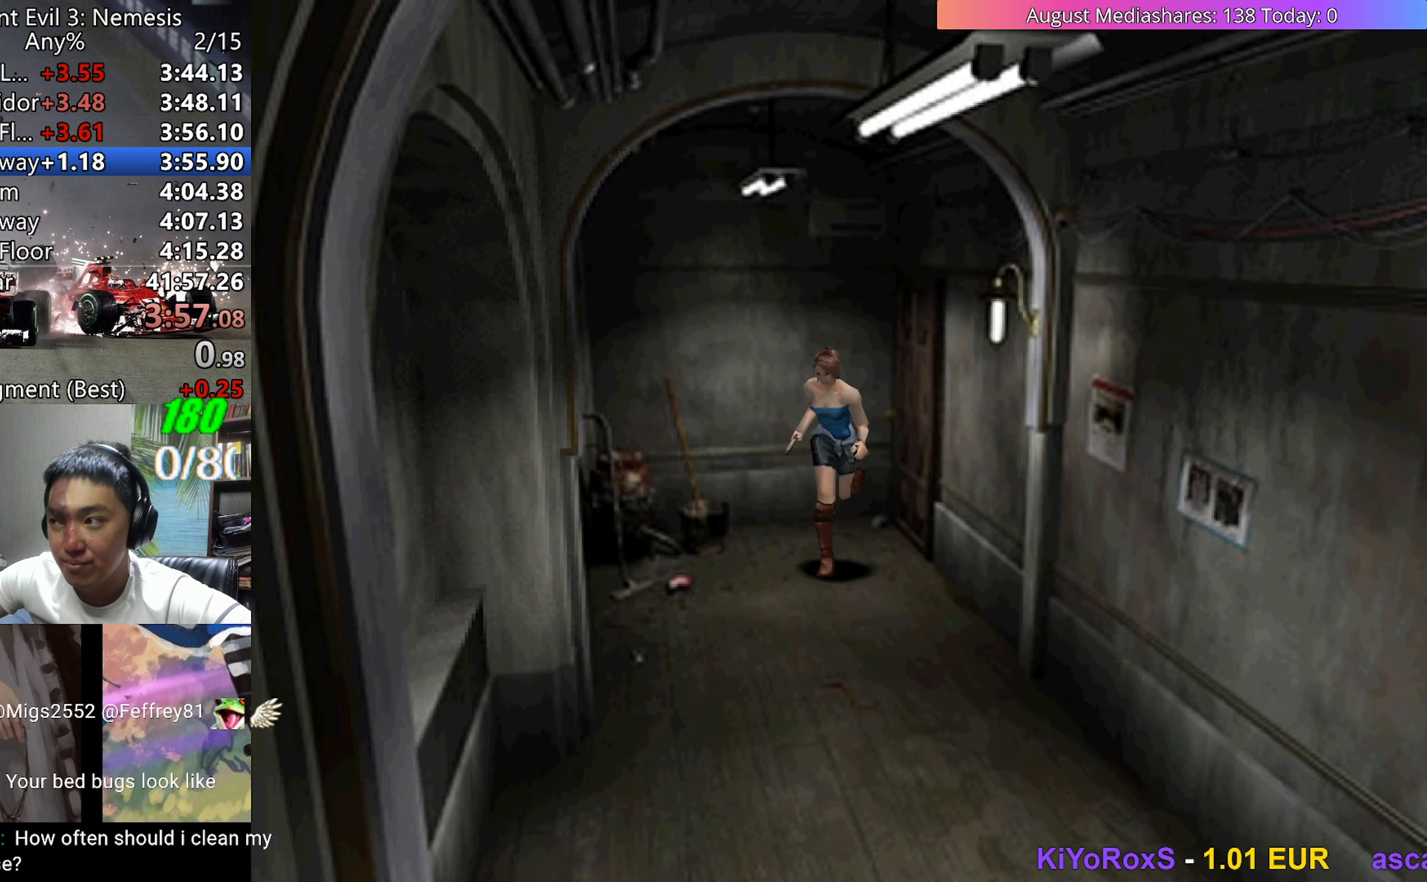
{"keys": ["left", "up", "v"], "events": [[167, "left", "up"], [483, "left", "down"]]}
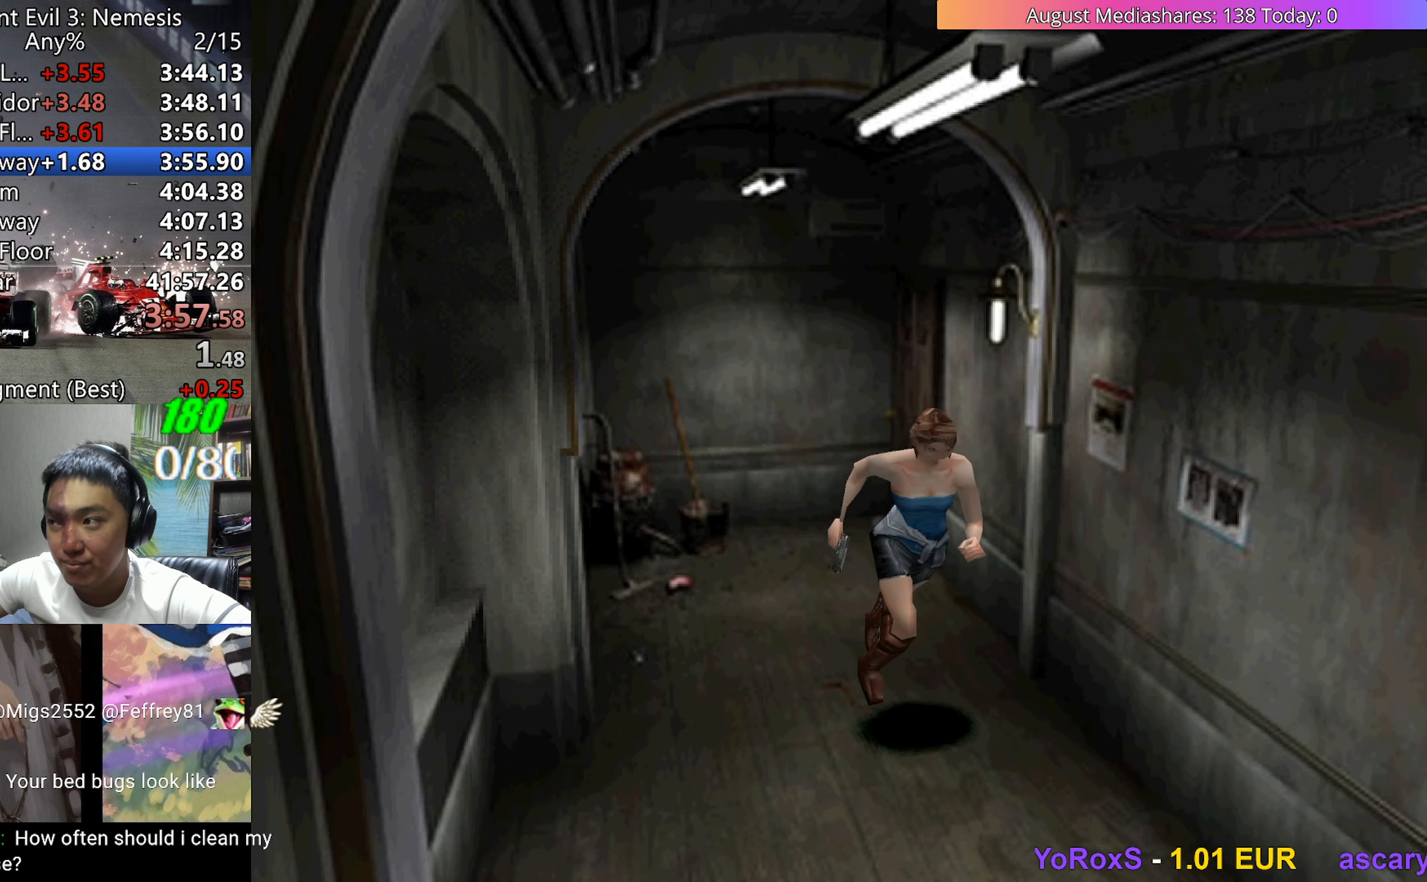
{"keys": ["up", "v"], "events": [[33, "left", "up"]]}
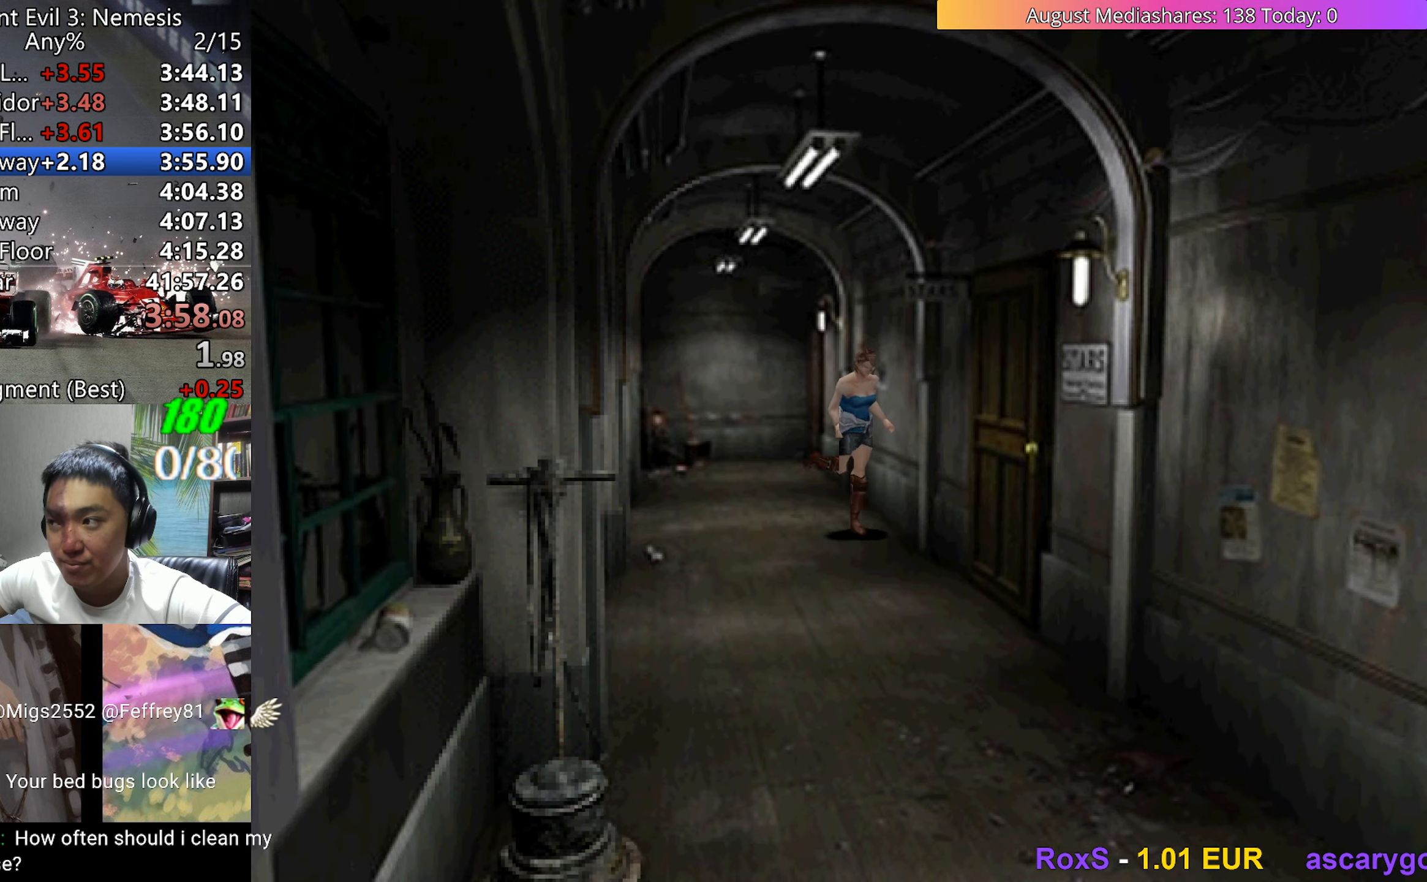
{"keys": ["c", "left", "up", "v"], "events": [[233, "left", "down"], [283, "c", "down"], [383, "c", "up"], [433, "c", "down"]]}
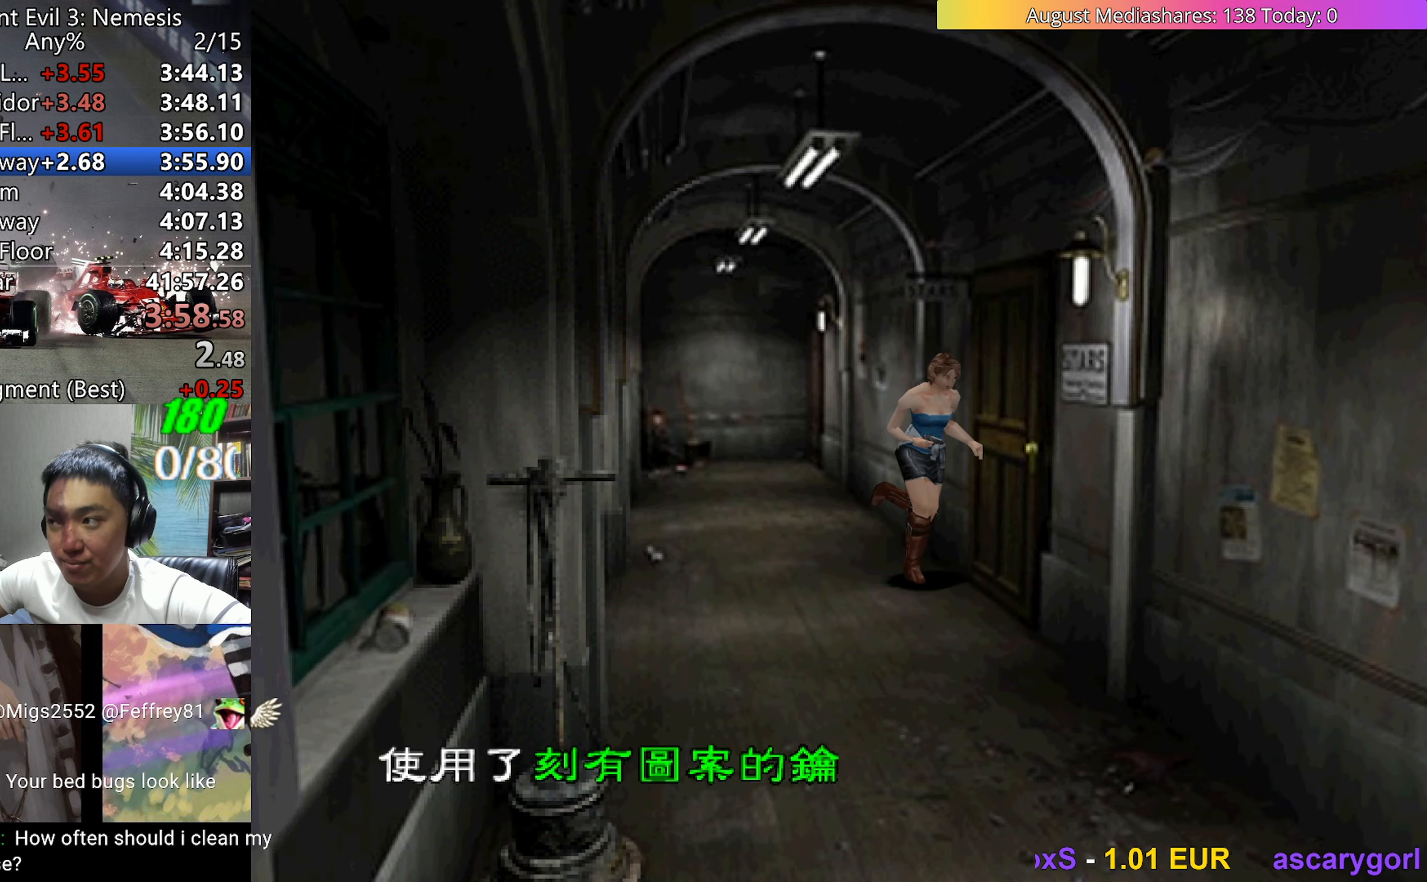
{"keys": ["0", "v"], "events": [[17, "c", "up"], [17, "left", "up"], [17, "up", "up"], [67, "c", "down"], [450, "0", "down"], [483, "c", "up"]]}
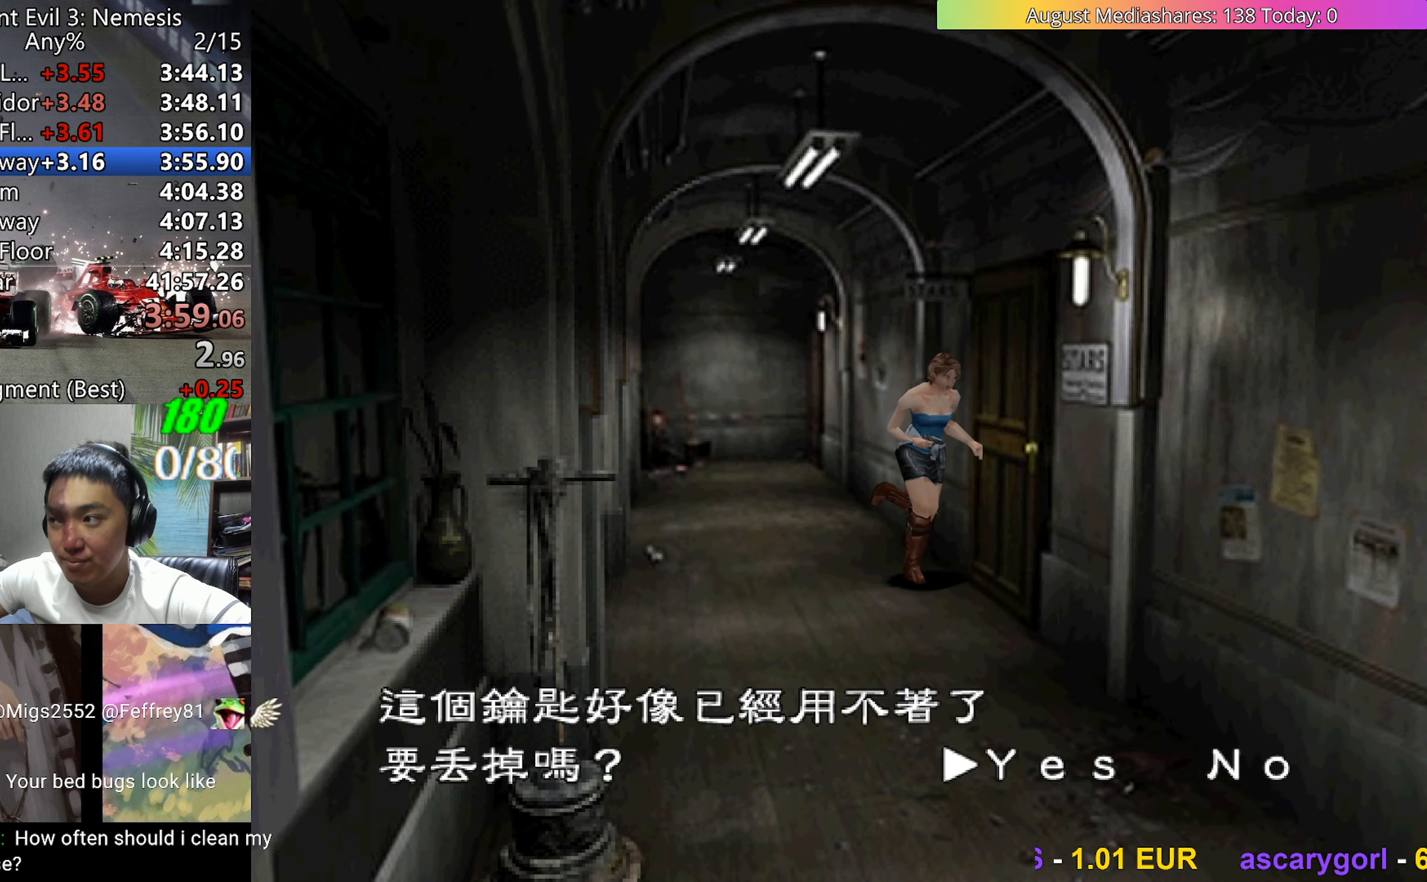
{"keys": ["a", "up"], "events": [[33, "0", "up"], [33, "c", "down"], [83, "0", "down"], [83, "c", "up"], [133, "0", "up"], [133, "c", "down"], [183, "0", "down"], [217, "c", "up"], [267, "c", "down"], [367, "0", "up"], [367, "c", "up"], [417, "up", "down"], [417, "v", "up"], [450, "a", "down"]]}
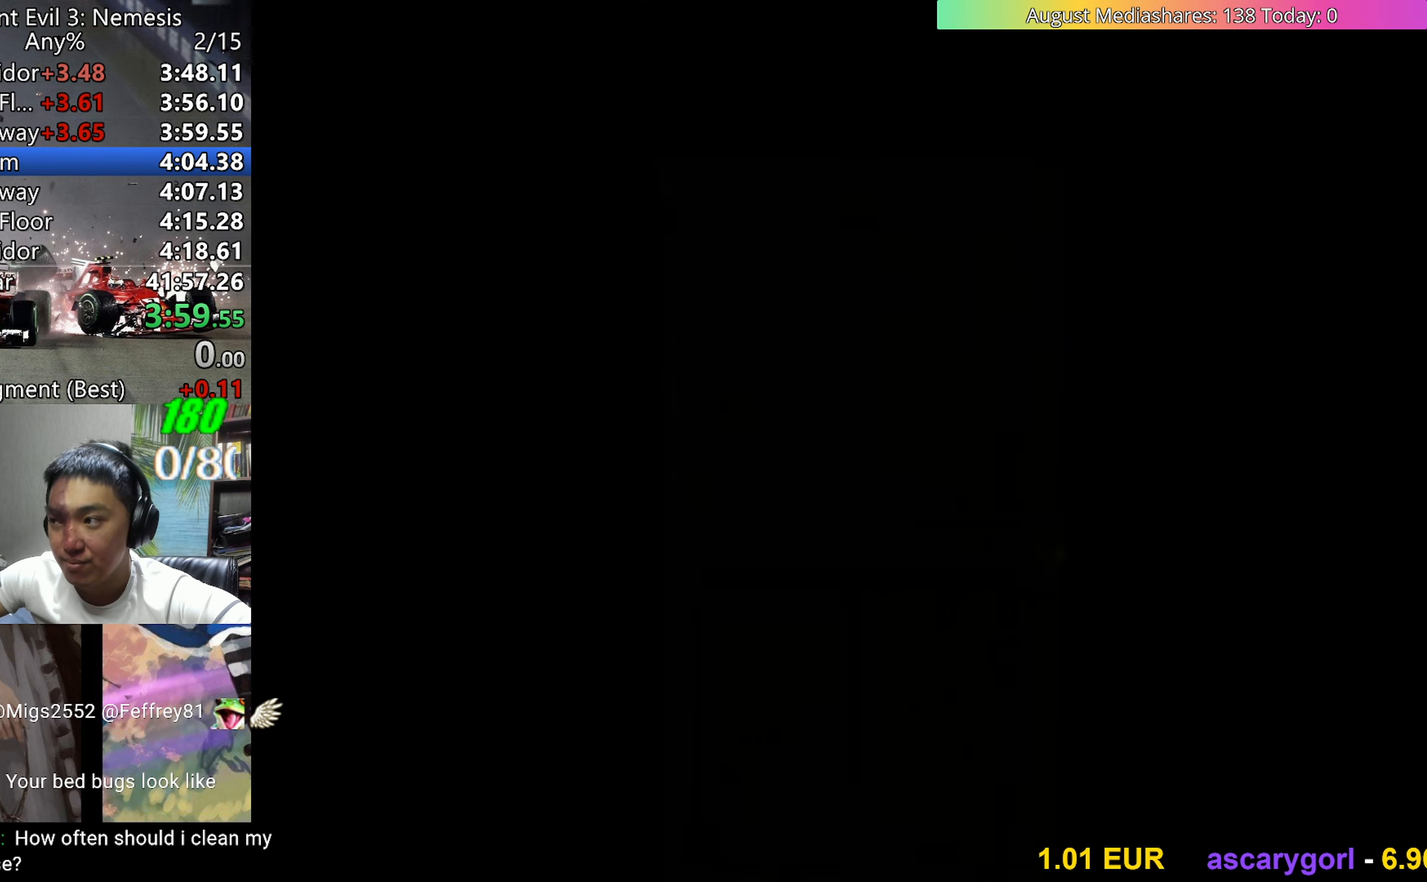
{"keys": ["up", "v"], "events": [[50, "a", "up"], [50, "v", "down"]]}
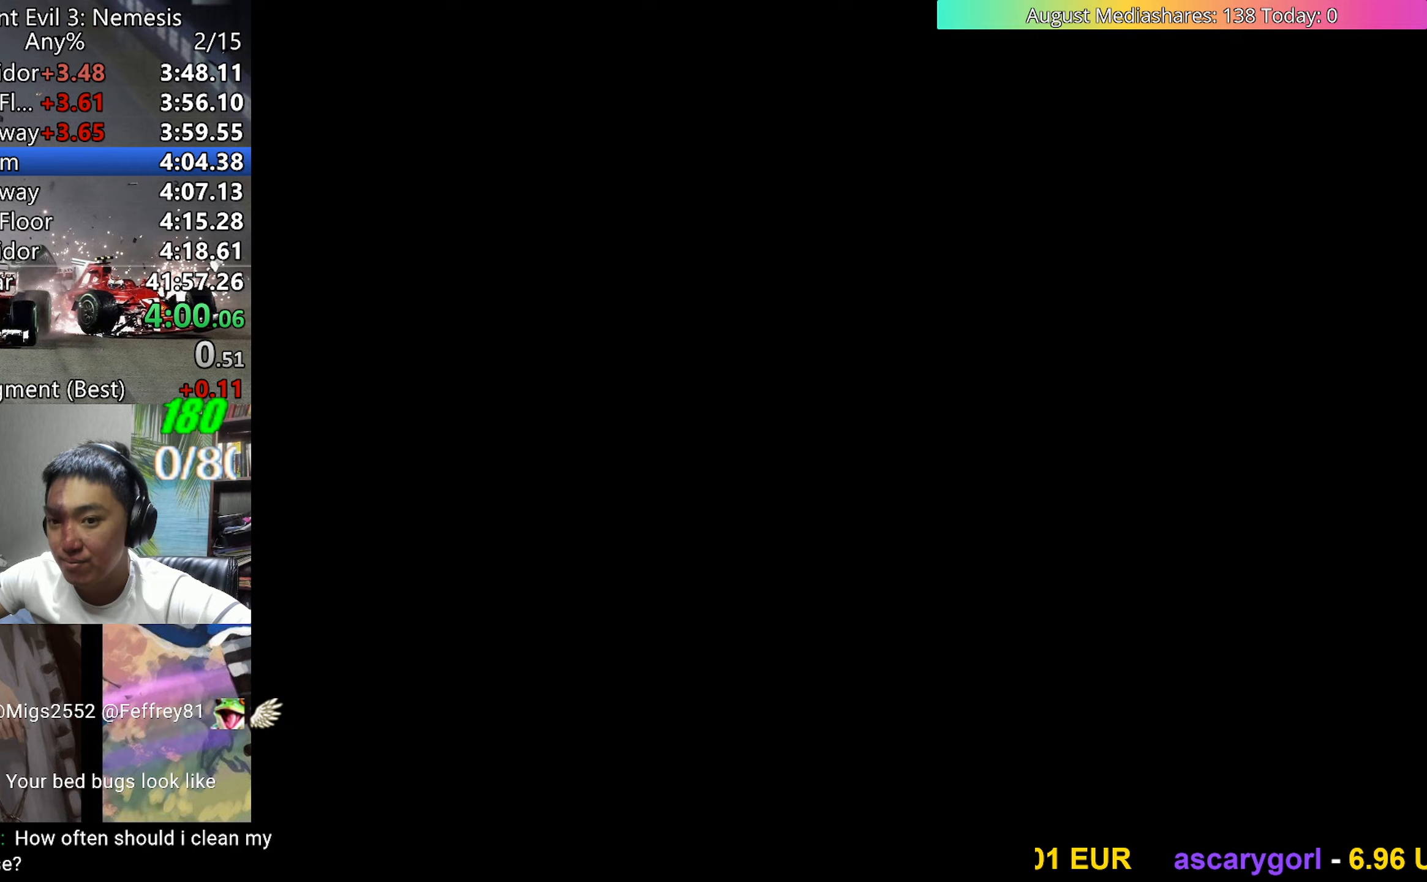
{"keys": ["up", "v"], "events": [[117, "right", "down"], [250, "right", "up"]]}
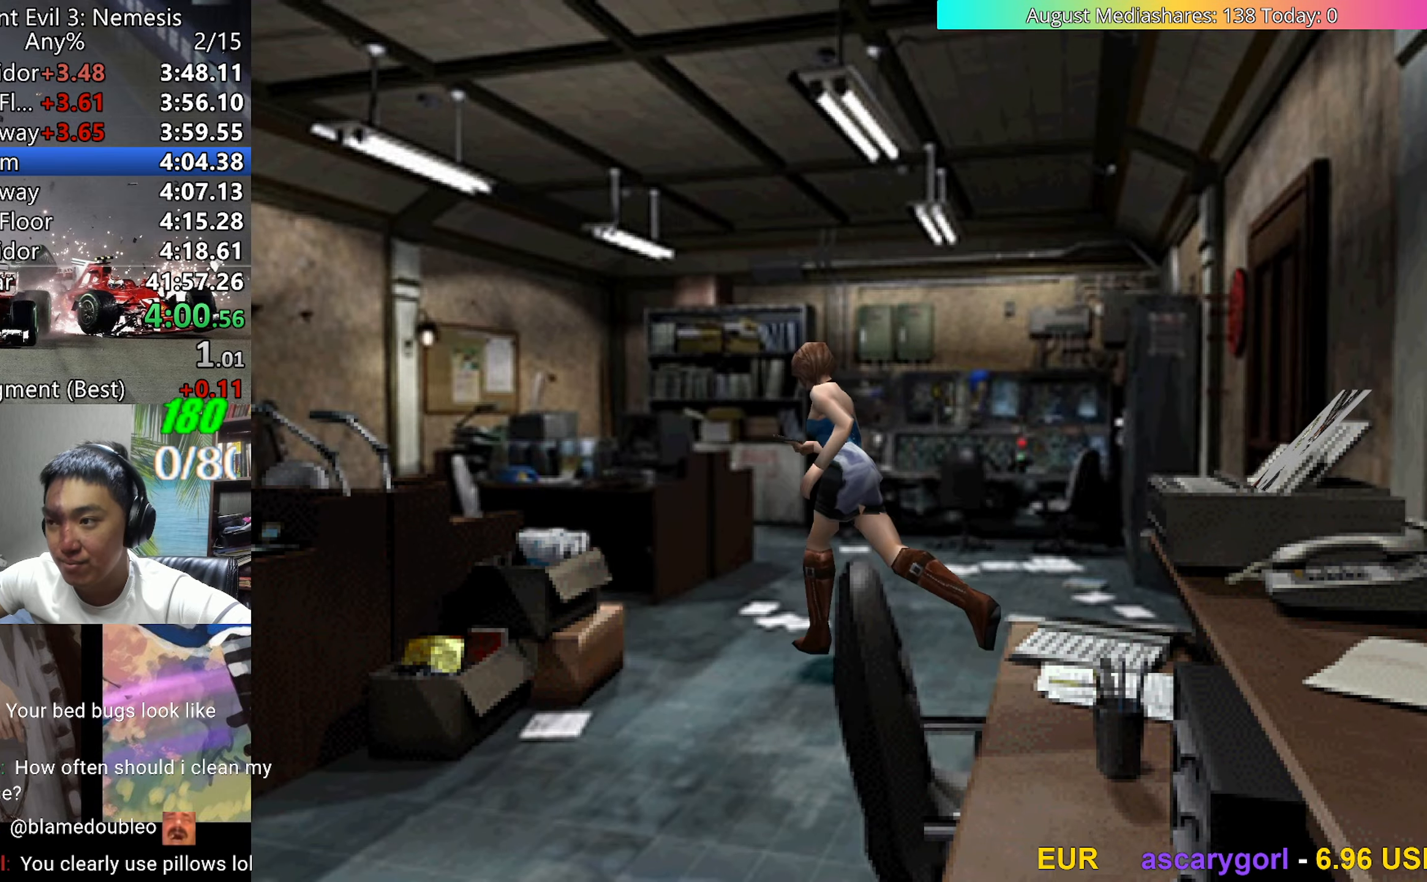
{"keys": ["v"], "events": [[233, "c", "down"], [233, "right", "down"], [317, "c", "up"], [367, "right", "up"], [367, "up", "up"], [417, "c", "down"], [467, "c", "up"]]}
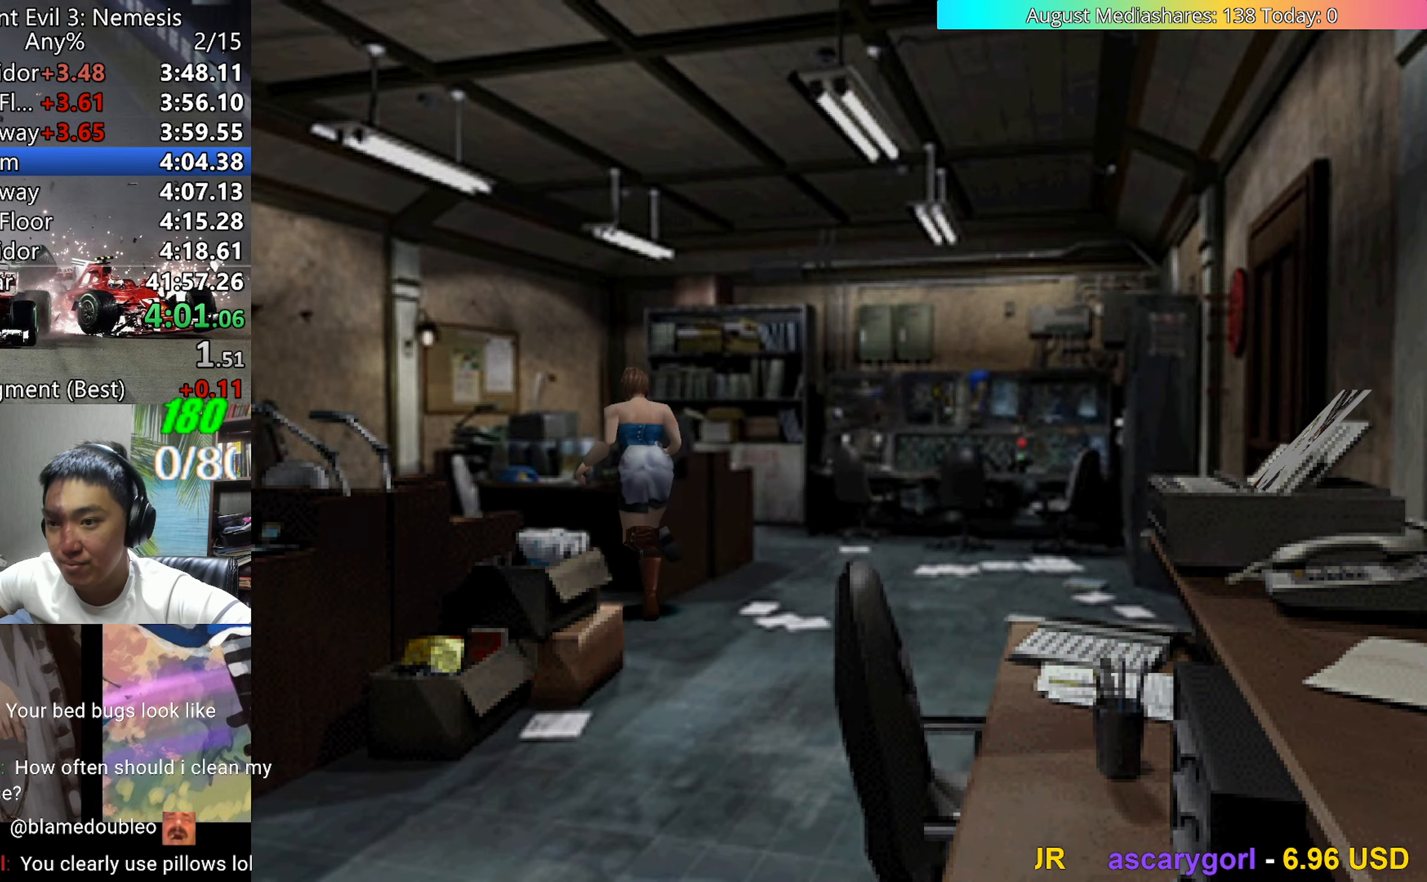
{"keys": ["c", "v"], "events": [[50, "c", "down"], [150, "c", "up"], [183, "c", "down"], [283, "c", "up"], [383, "c", "down"]]}
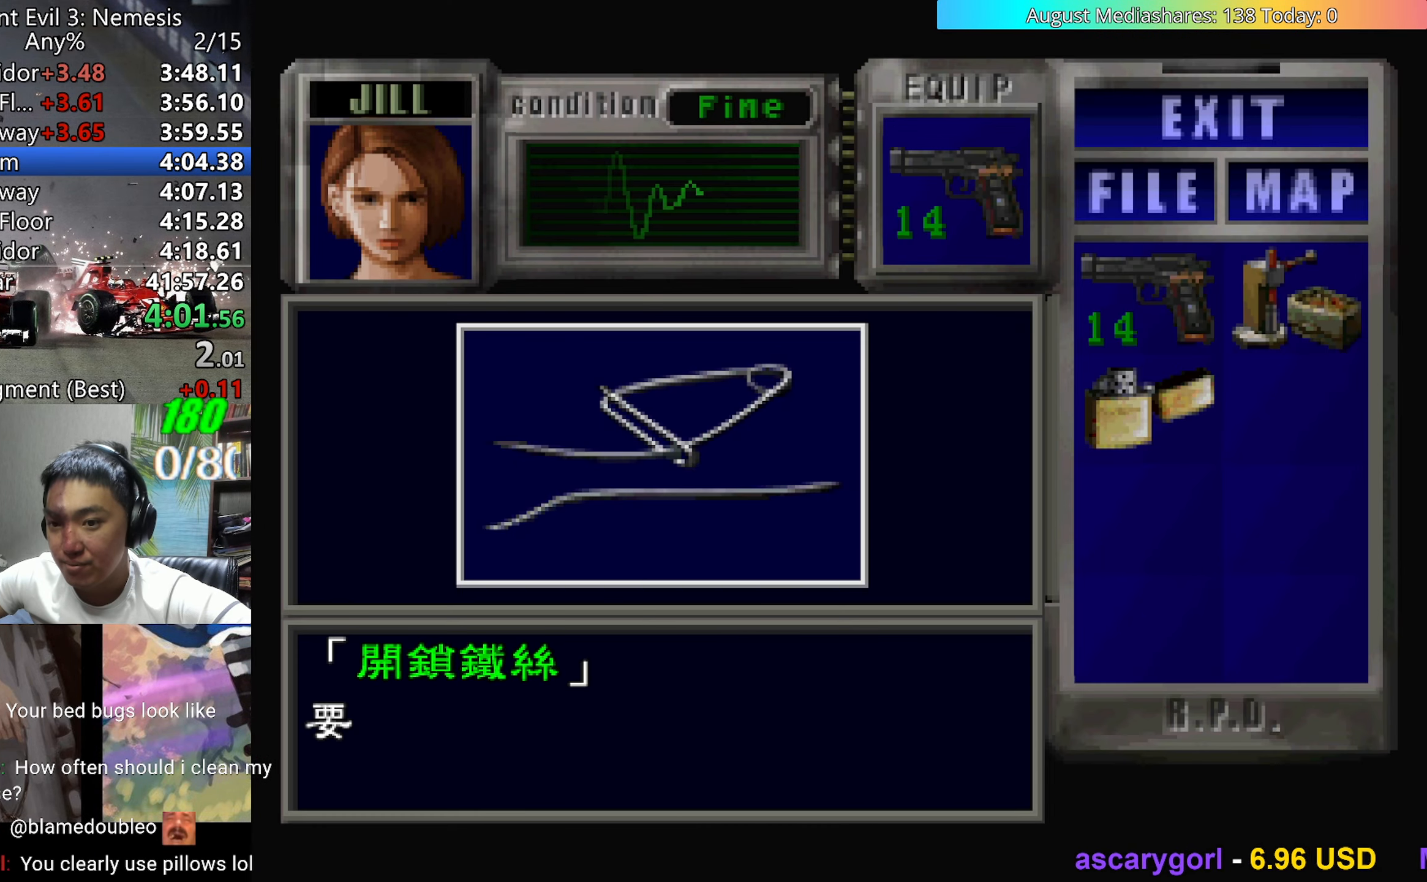
{"keys": ["0", "c", "v"], "events": [[167, "0", "down"], [167, "c", "up"], [217, "c", "down"], [300, "0", "up"], [350, "c", "up"], [450, "0", "down"], [483, "c", "down"]]}
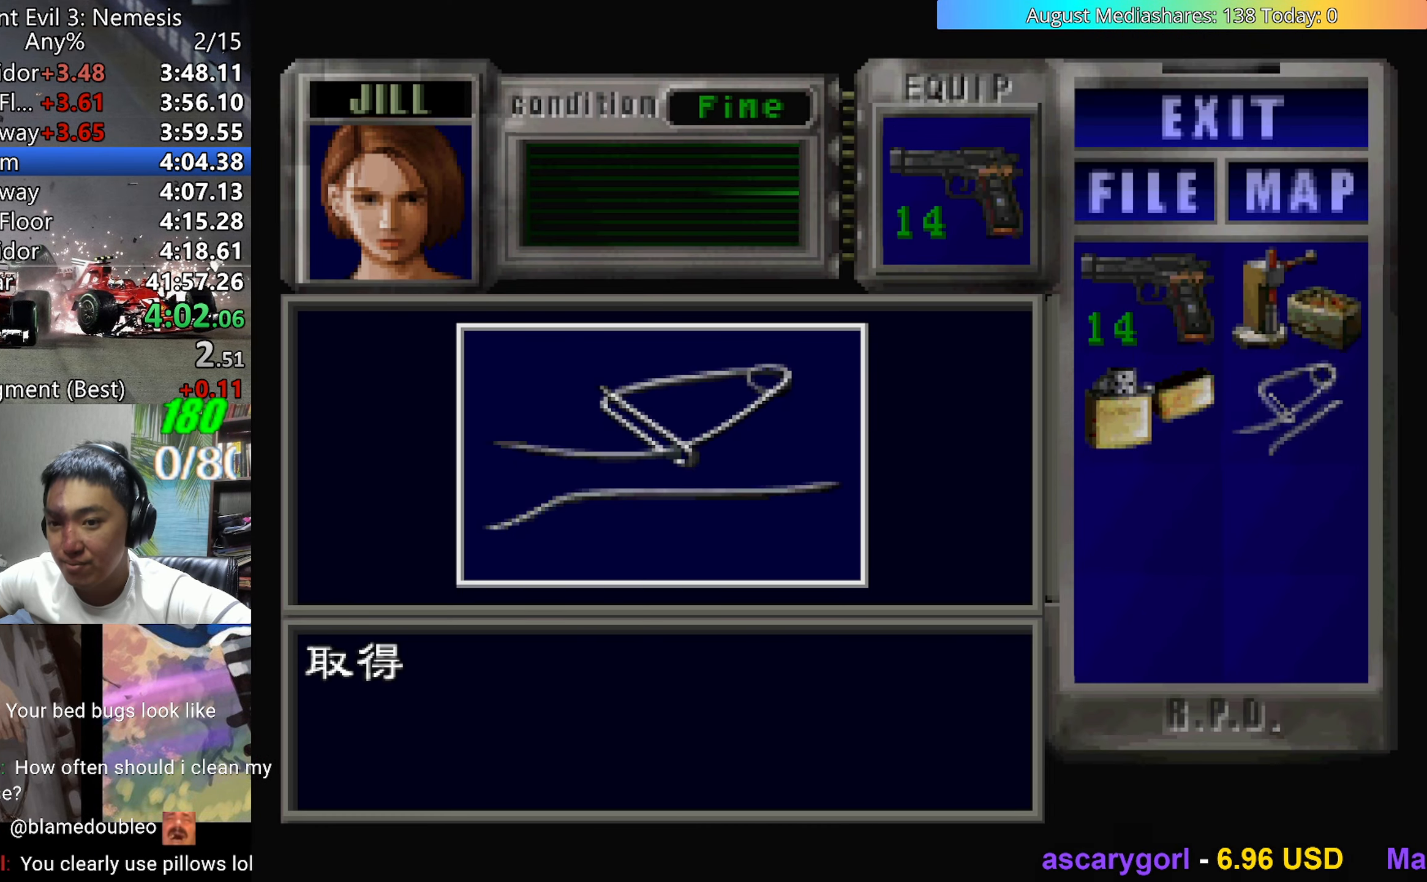
{"keys": ["up", "v"], "events": [[83, "0", "up"], [83, "c", "up"], [183, "v", "up"], [233, "d", "down"], [267, "d", "up"], [267, "up", "down"], [267, "v", "down"]]}
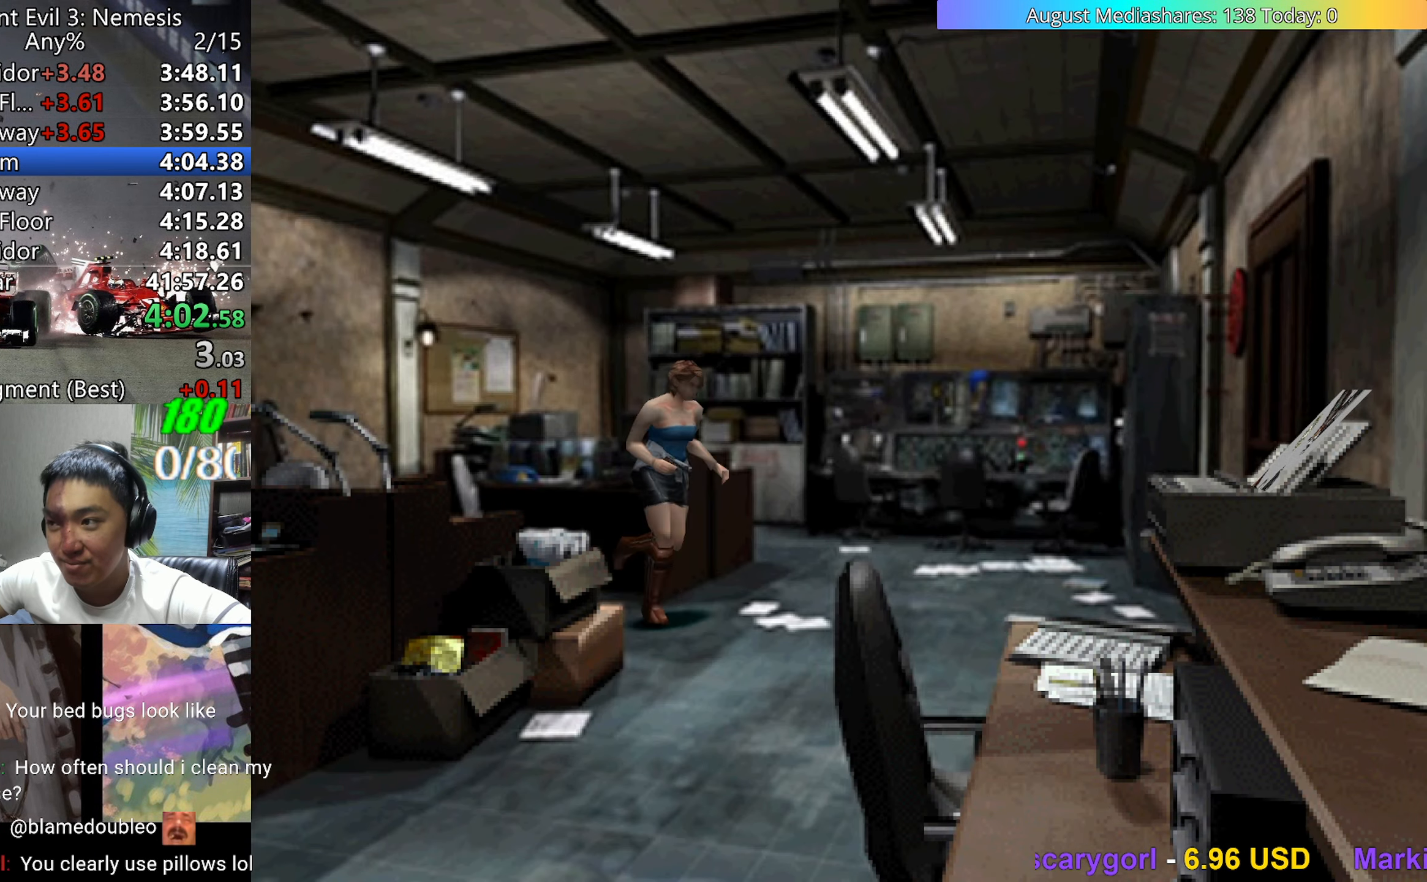
{"keys": ["up", "v"], "events": [[100, "left", "down"], [150, "left", "up"], [383, "left", "down"], [433, "left", "up"]]}
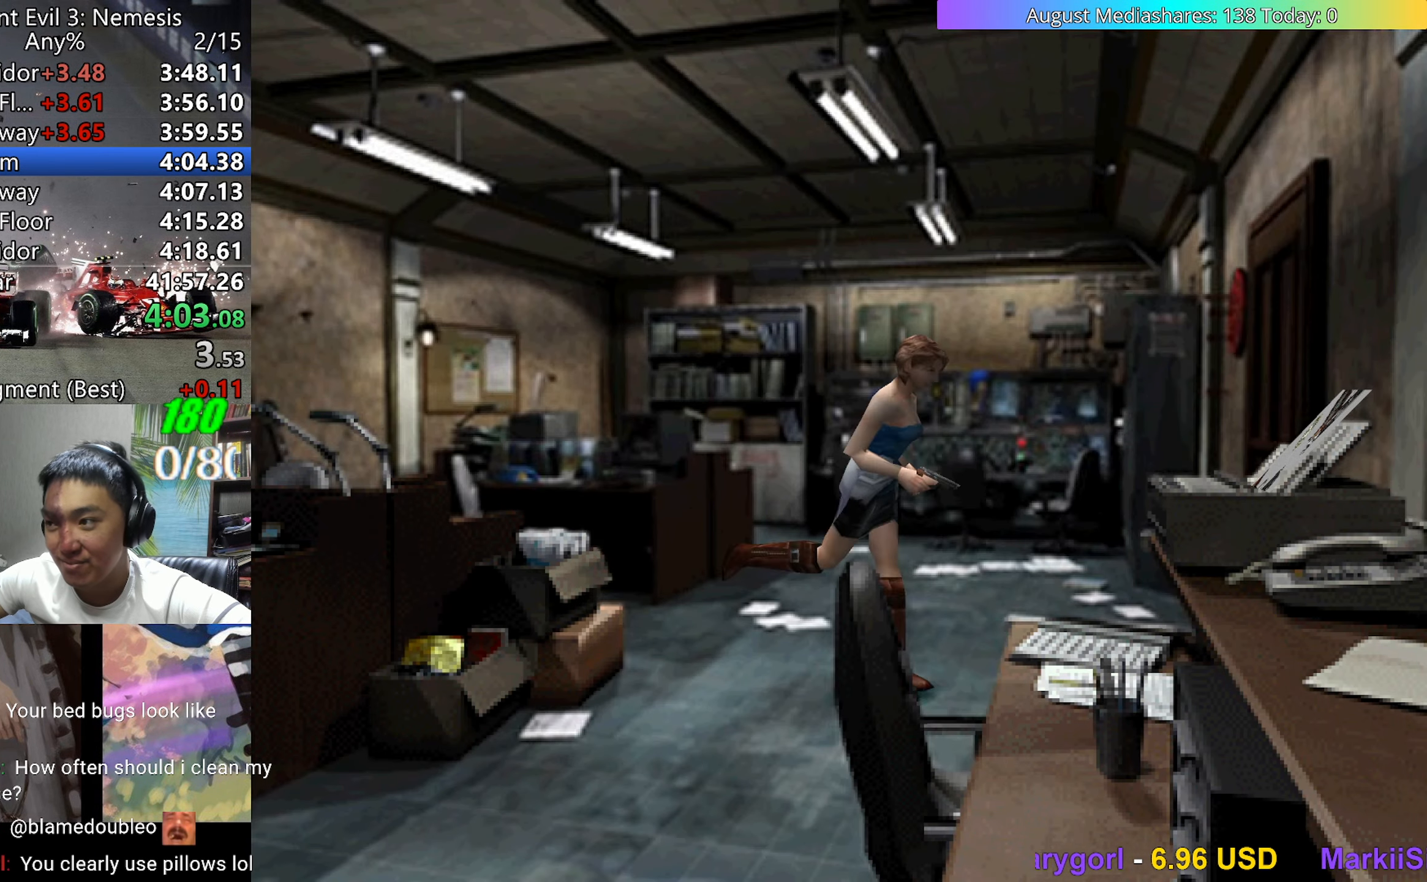
{"keys": ["a", "c", "right"], "events": [[200, "left", "down"], [250, "v", "up"], [300, "c", "down"], [350, "a", "down"], [350, "left", "up"], [350, "right", "down"], [350, "up", "up"], [400, "a", "up"], [400, "c", "up"], [450, "c", "down"], [483, "a", "down"]]}
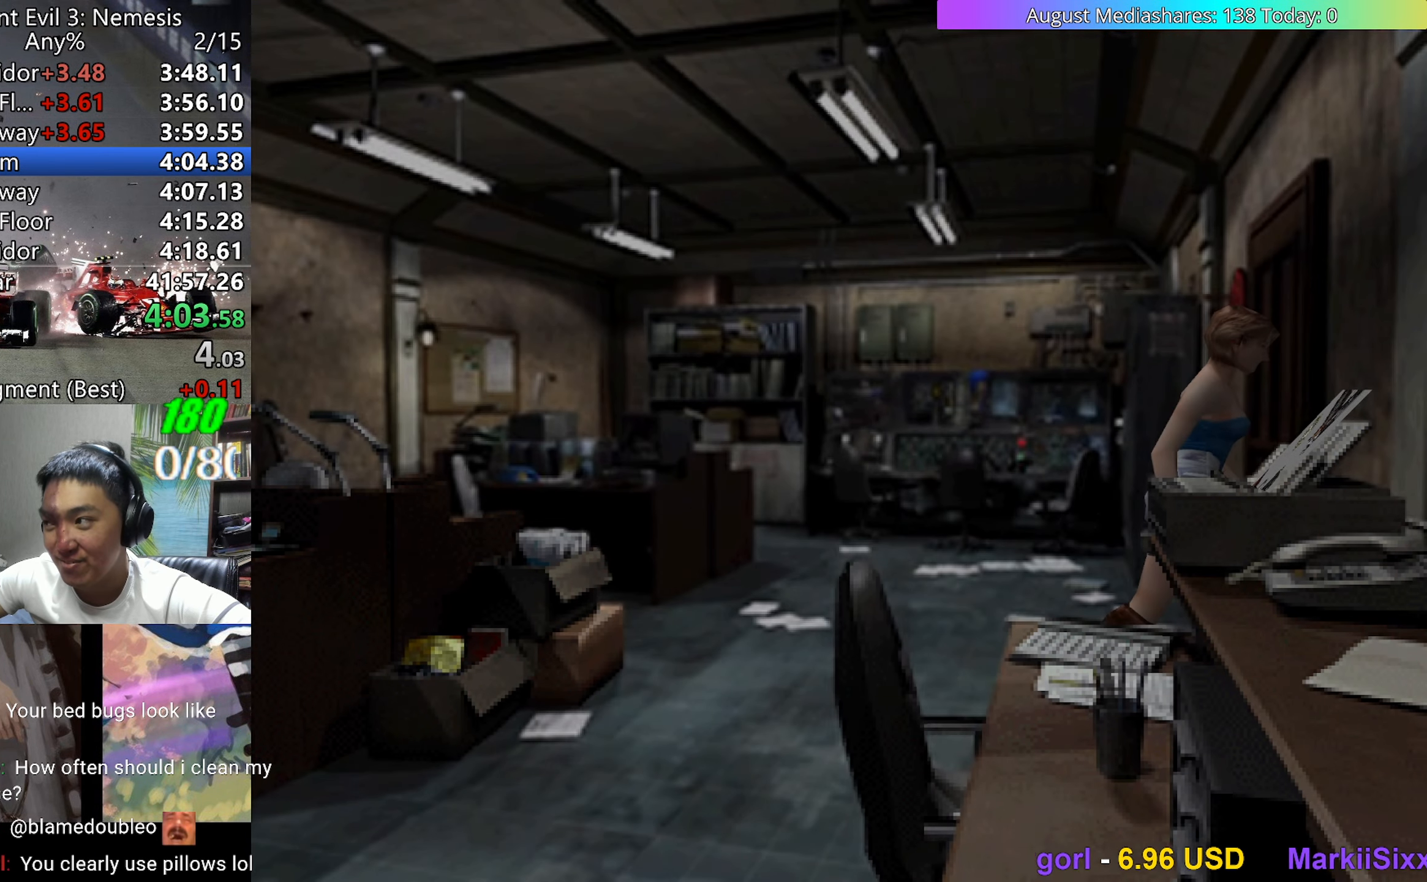
{"keys": ["left"], "events": [[33, "a", "up"], [83, "a", "down"], [133, "c", "up"], [183, "a", "up"], [267, "v", "down"], [467, "right", "up"], [500, "left", "down"], [500, "v", "up"]]}
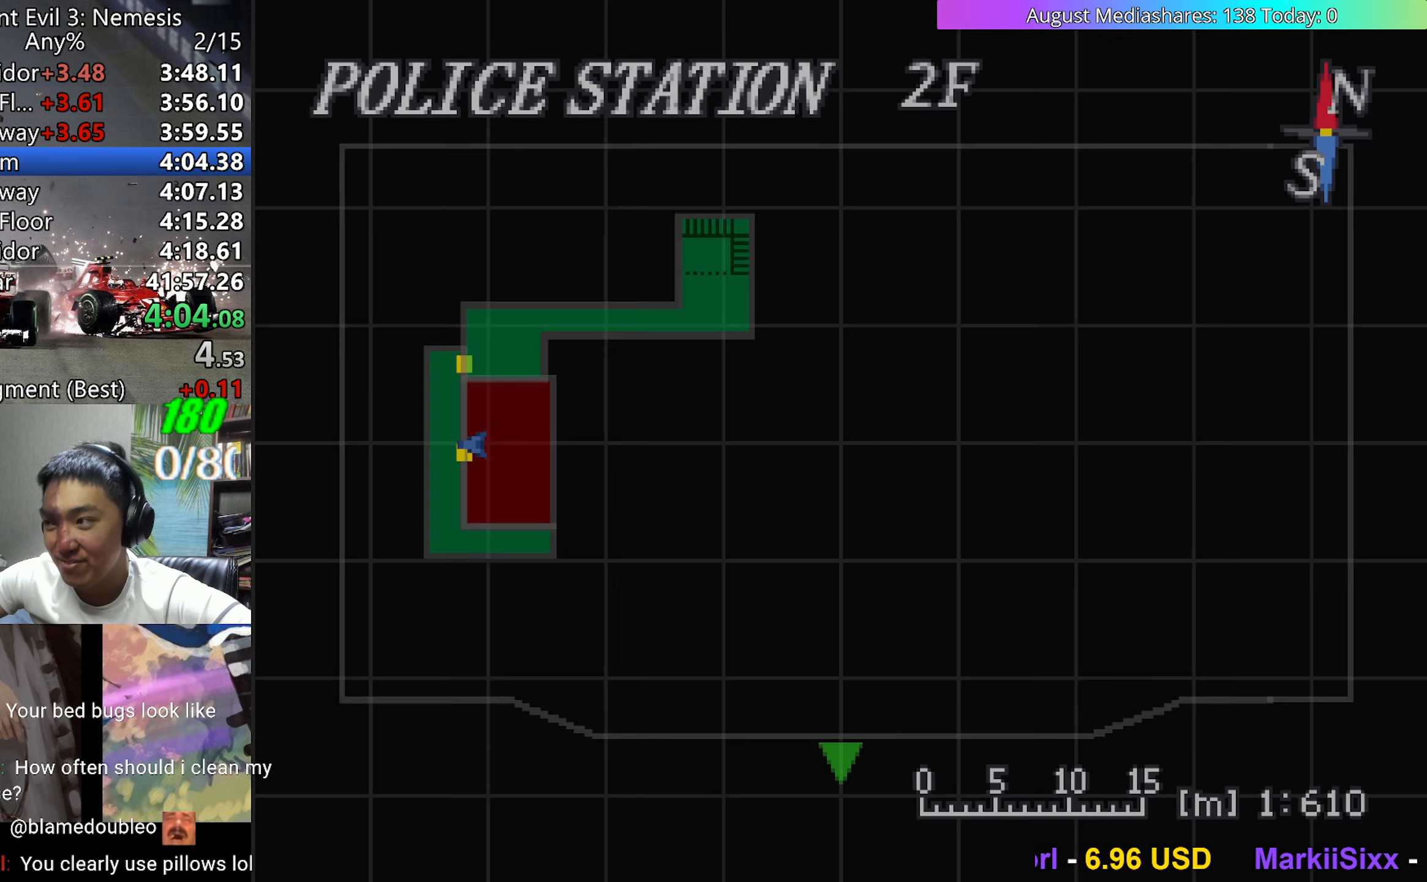
{"keys": ["a", "c", "left"], "events": [[50, "v", "down"], [150, "v", "up"], [200, "v", "down"], [333, "v", "up"], [433, "c", "down"], [467, "a", "down"]]}
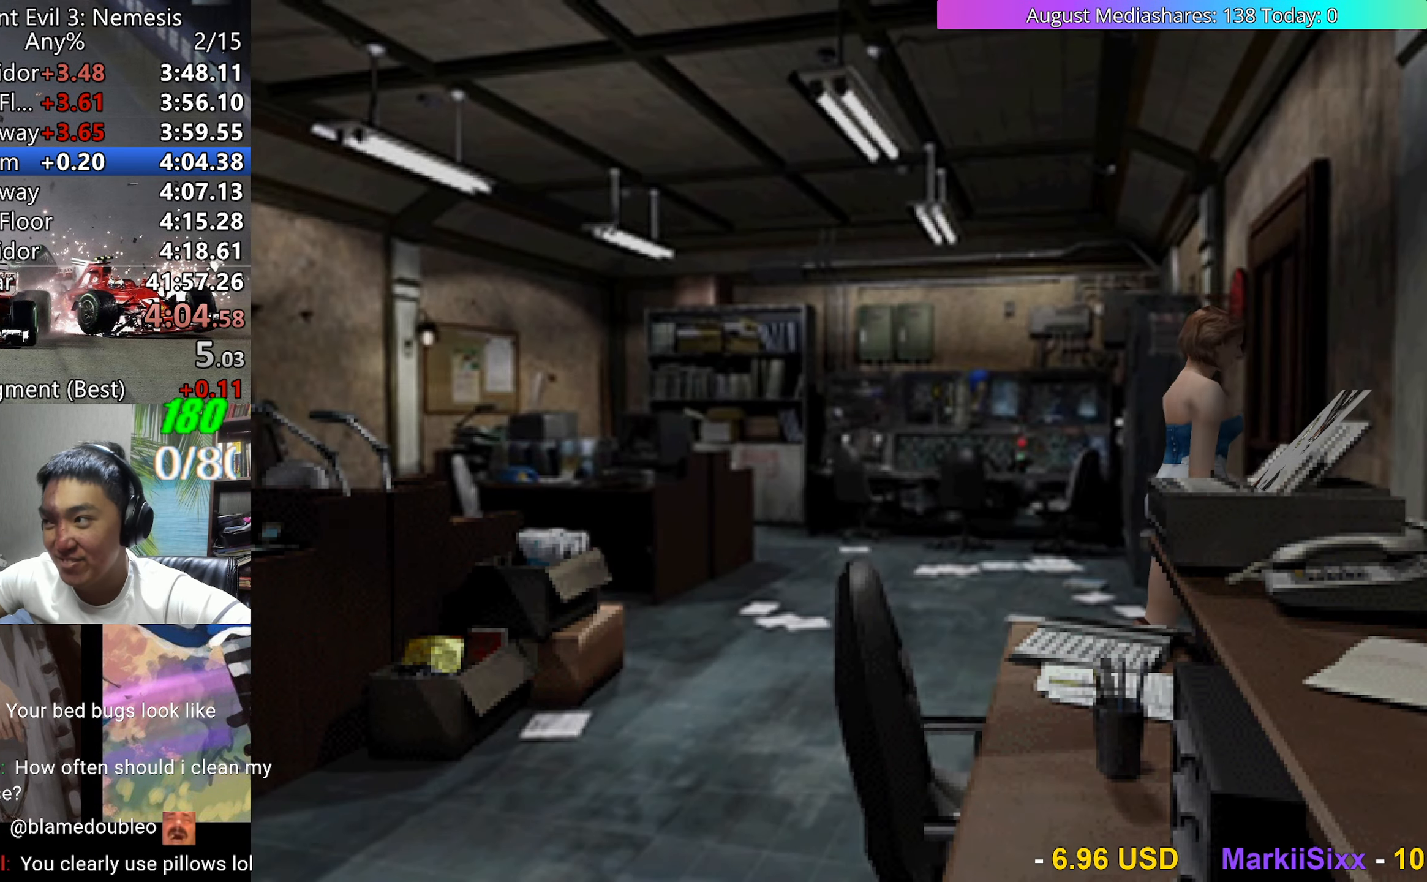
{"keys": ["right", "v"], "events": [[17, "c", "up"], [17, "up", "down"], [67, "a", "up"], [67, "c", "down"], [117, "a", "down"], [167, "a", "up"], [167, "c", "up"], [200, "a", "down"], [200, "c", "down"], [250, "c", "up"], [300, "a", "up"], [300, "right", "down"], [350, "left", "up"], [350, "up", "up"], [400, "v", "down"]]}
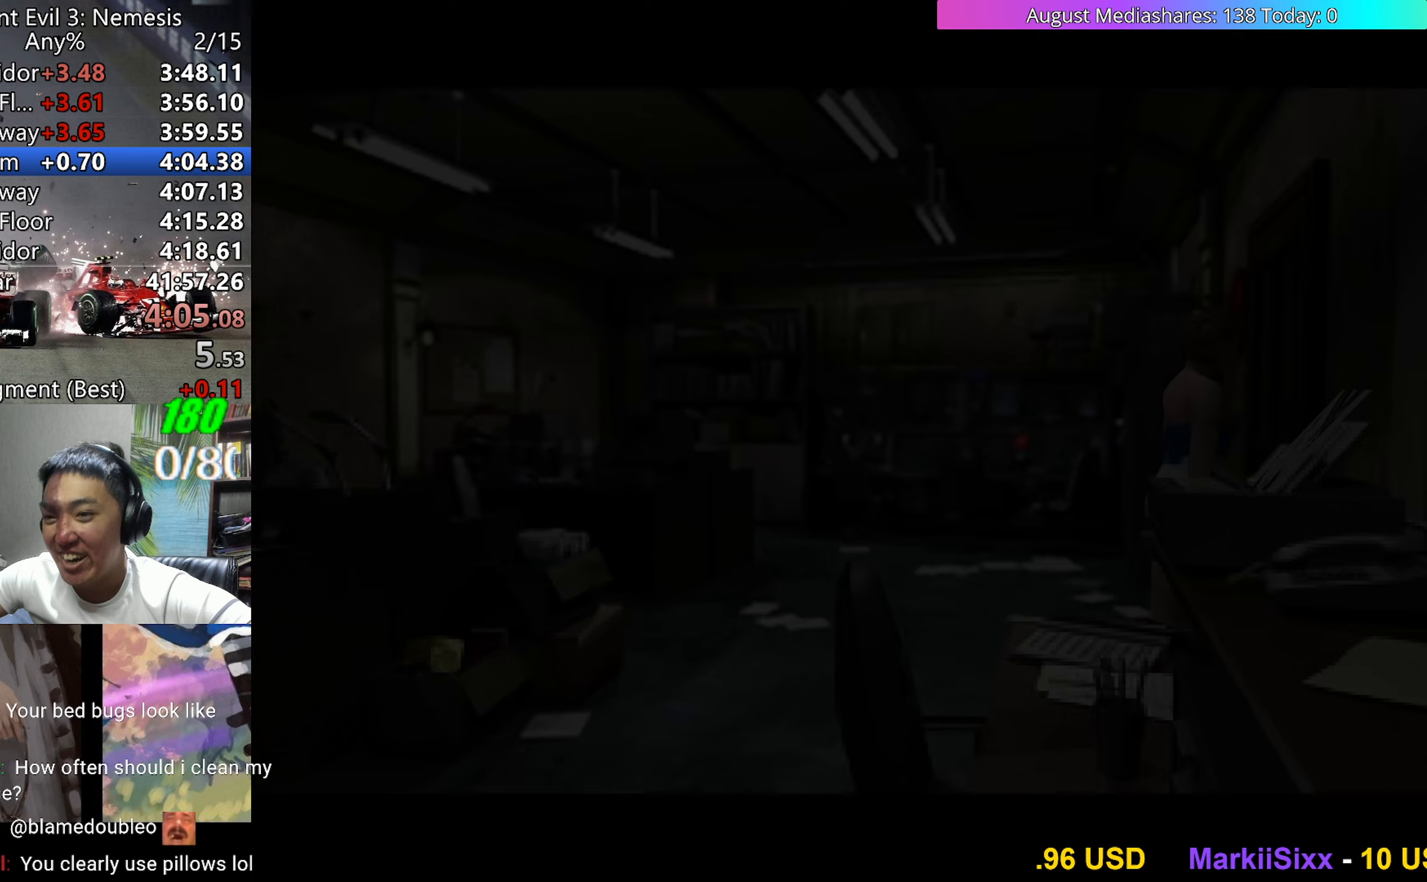
{"keys": ["right", "up", "v"], "events": [[417, "up", "down"]]}
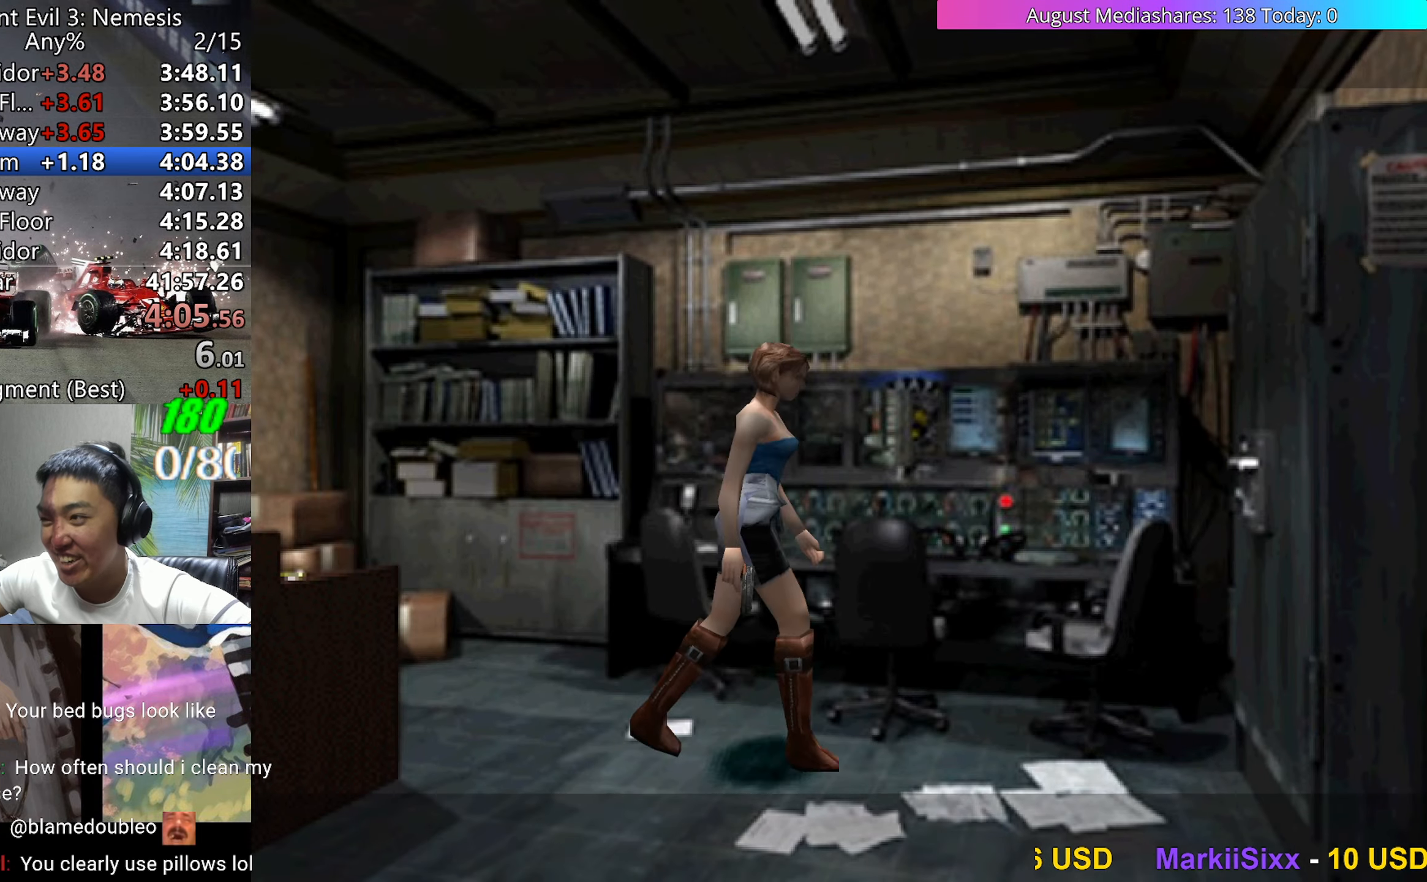
{"keys": ["c", "left", "v"], "events": [[50, "c", "down"], [150, "c", "up"], [200, "c", "down"], [233, "c", "up"], [283, "c", "down"], [383, "c", "up"], [433, "c", "down"], [433, "right", "up"], [433, "up", "up"], [483, "left", "down"]]}